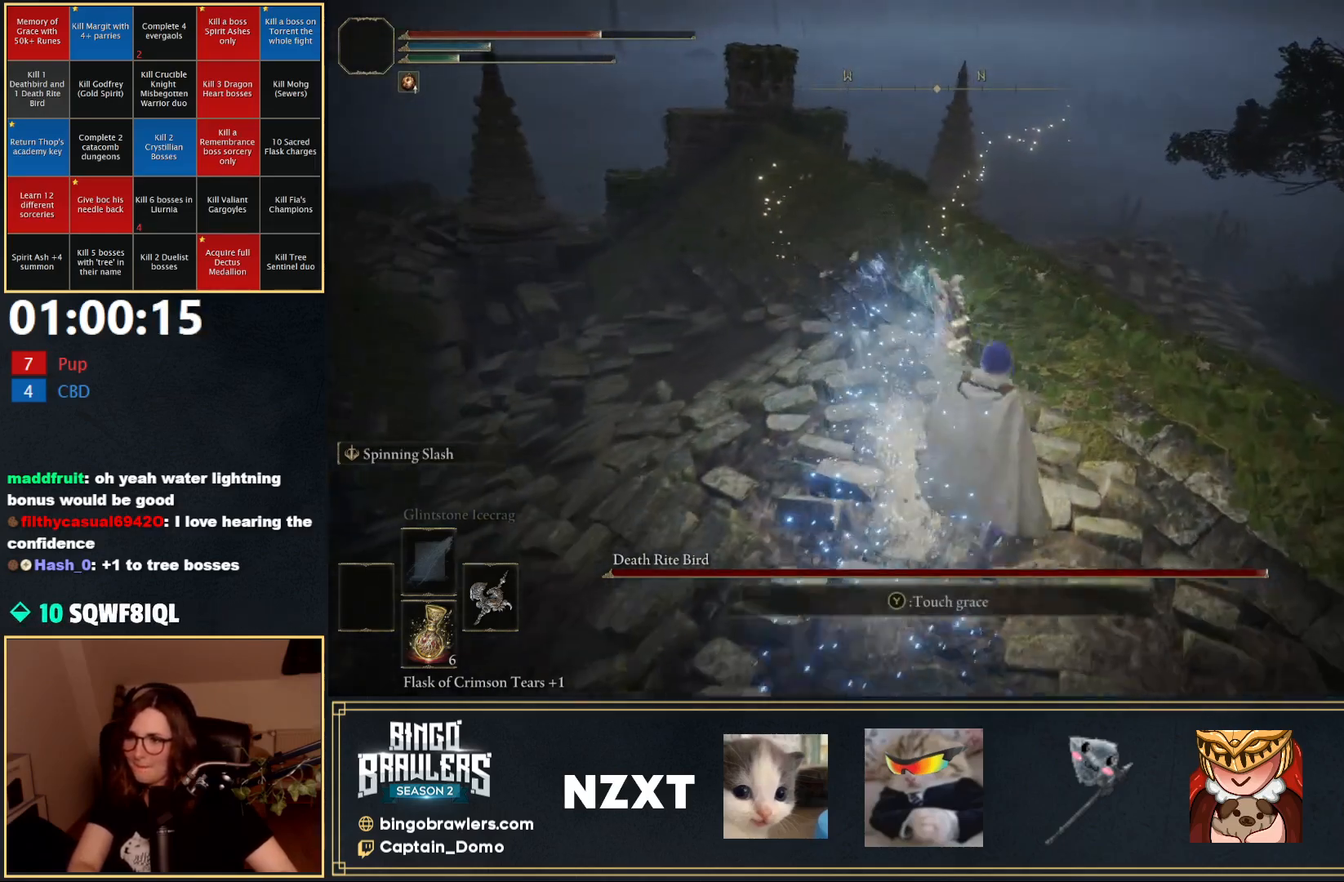
Gameplay with a controller (Xbox layout); each line is a JSON object with the inputs held at the frame after it. "events" lists button and stick changes between this image and that frame as [ms after this image, input, new state], when the widget could be followed in between.
{"buttons": [], "left_stick": "center", "right_stick": "left", "events": [[17, "Y", "up"], [50, "left_stick", "center"], [100, "Y", "down"], [133, "Y", "up"], [467, "right_stick", "left"]]}
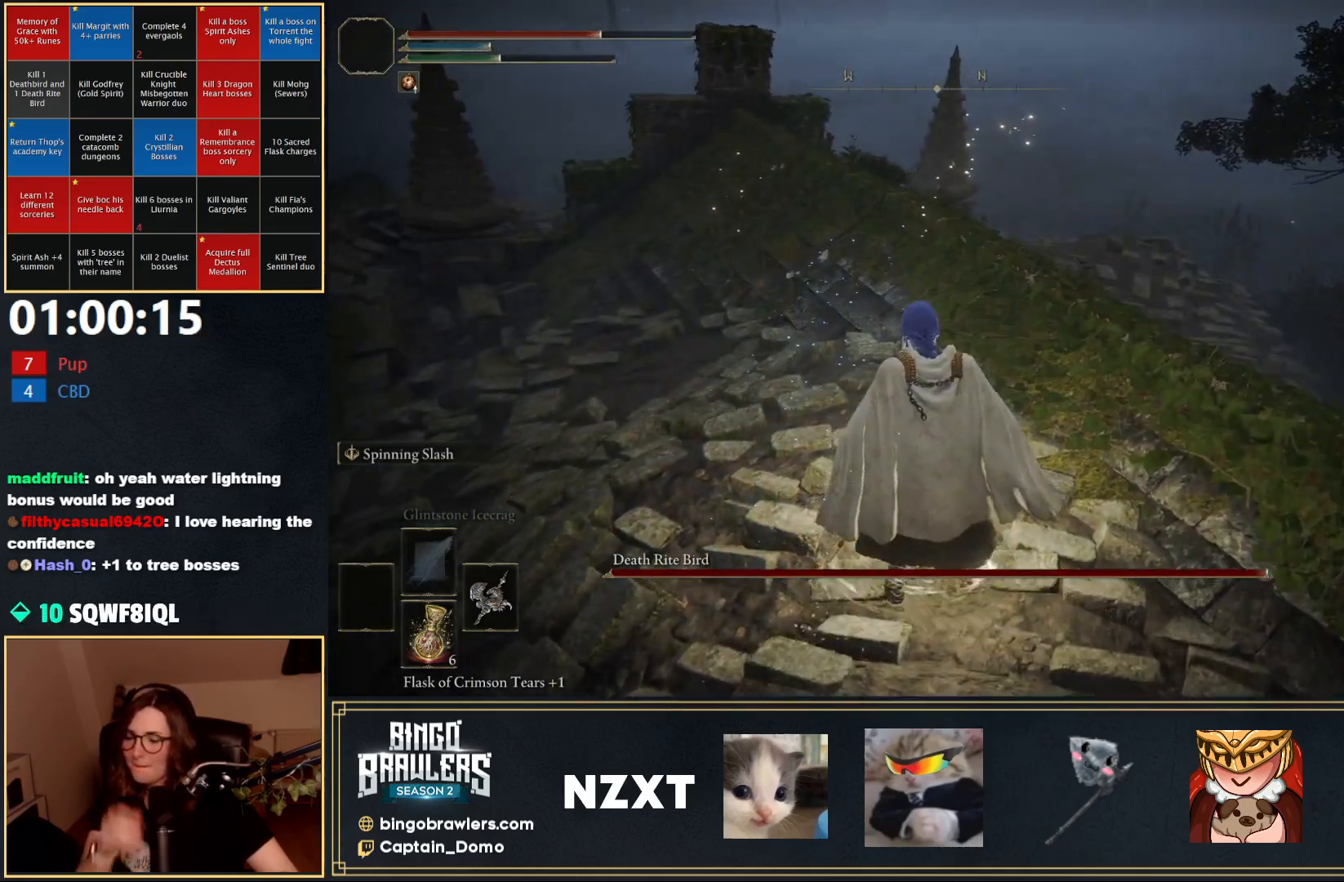
{"buttons": [], "left_stick": "center", "right_stick": "left", "events": []}
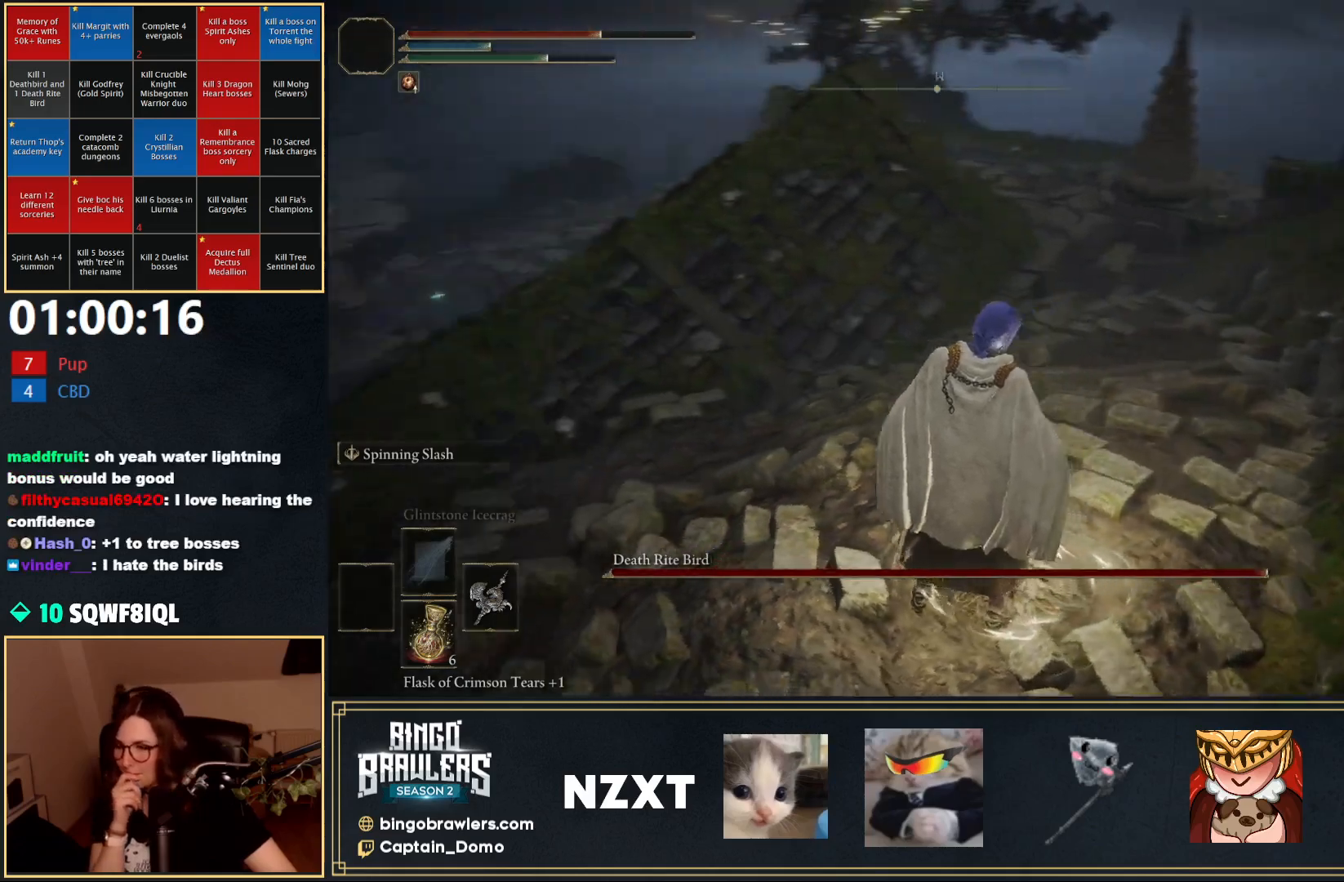
{"buttons": [], "left_stick": "center", "right_stick": "center", "events": [[283, "right_stick", "center"]]}
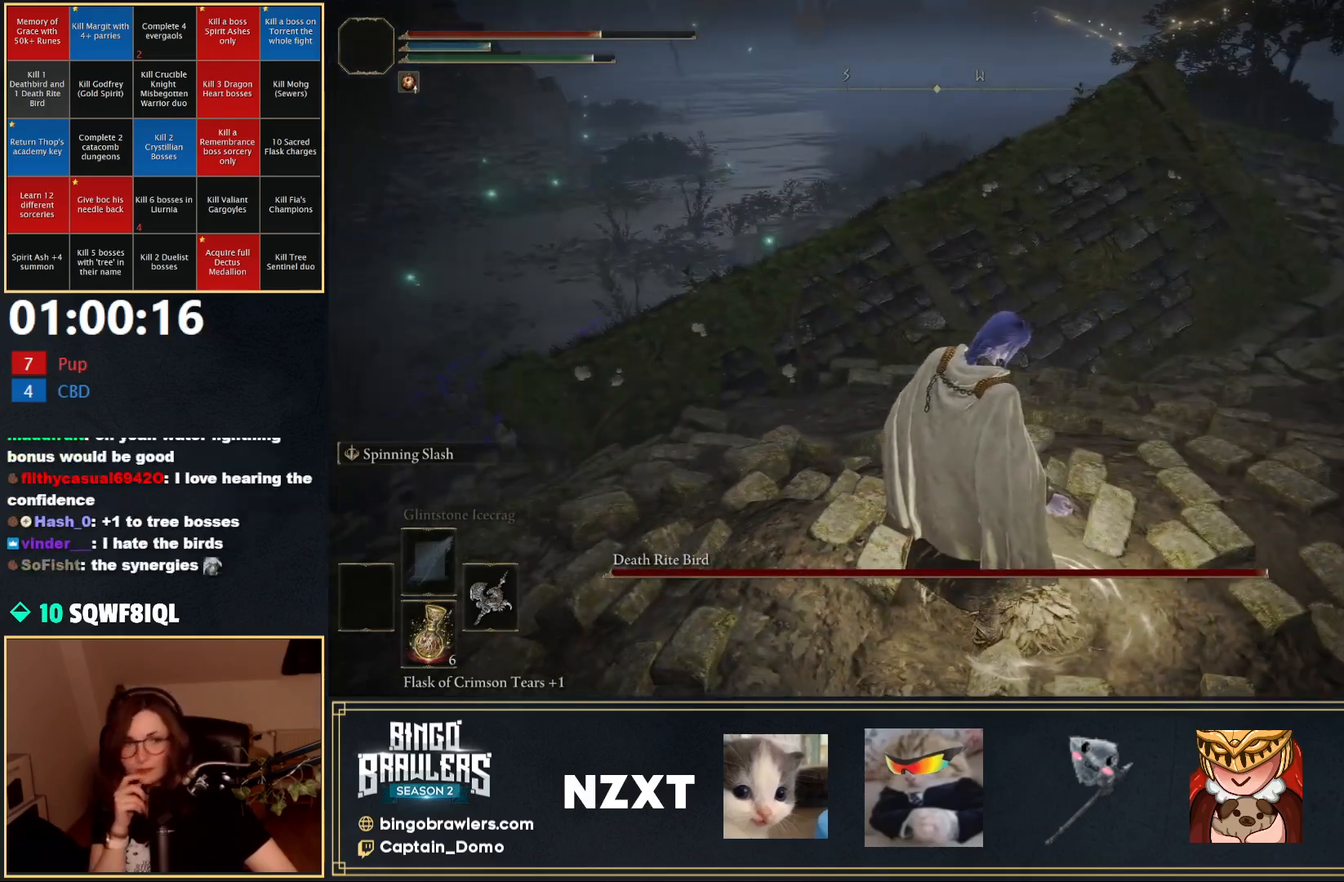
{"buttons": [], "left_stick": "center", "right_stick": "center", "events": []}
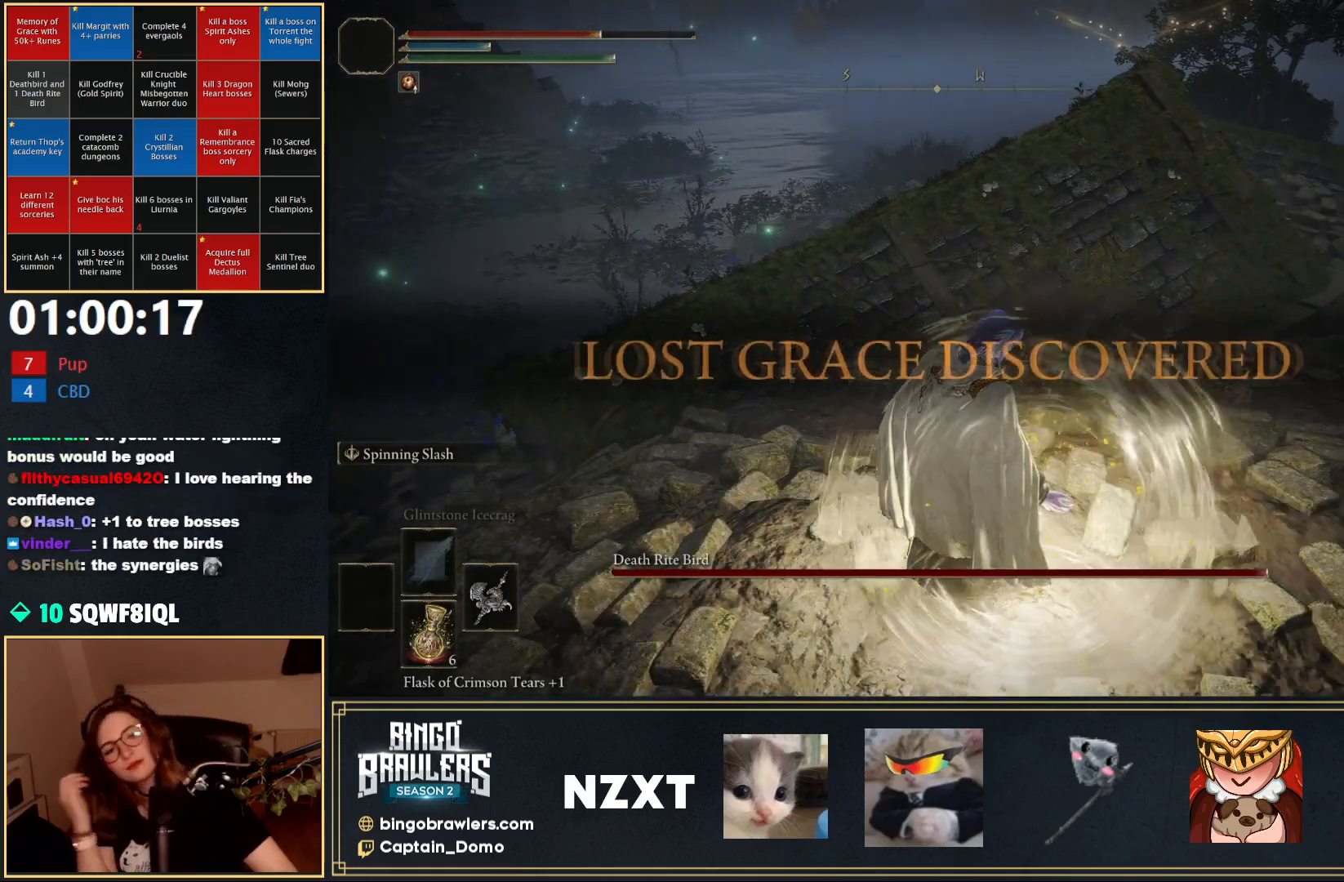
{"buttons": [], "left_stick": "center", "right_stick": "center", "events": [[417, "Y", "down"], [483, "Y", "up"]]}
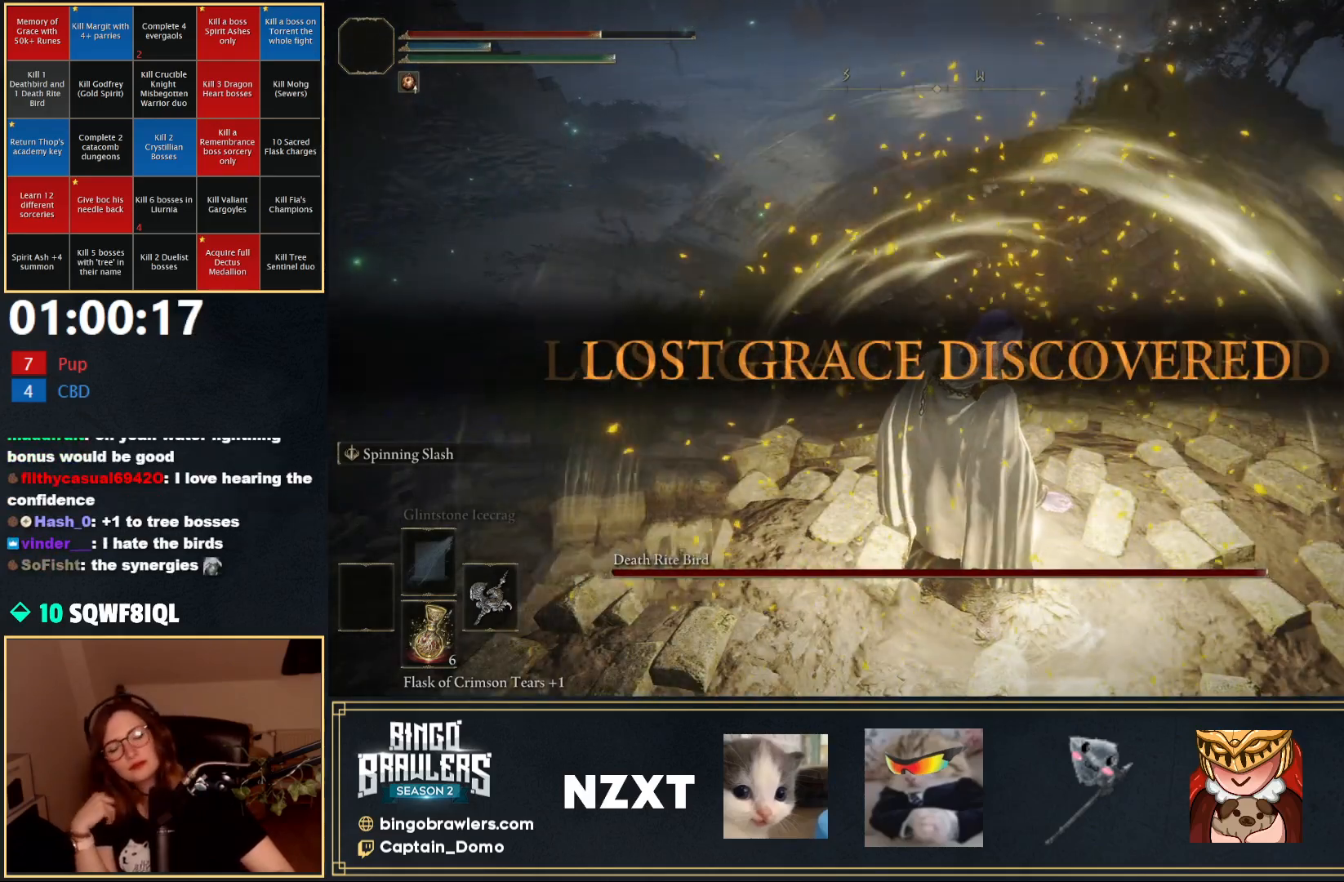
{"buttons": [], "left_stick": "center", "right_stick": "center", "events": [[50, "Y", "down"], [150, "Y", "up"], [233, "Y", "down"], [283, "Y", "up"], [367, "Y", "down"], [450, "Y", "up"]]}
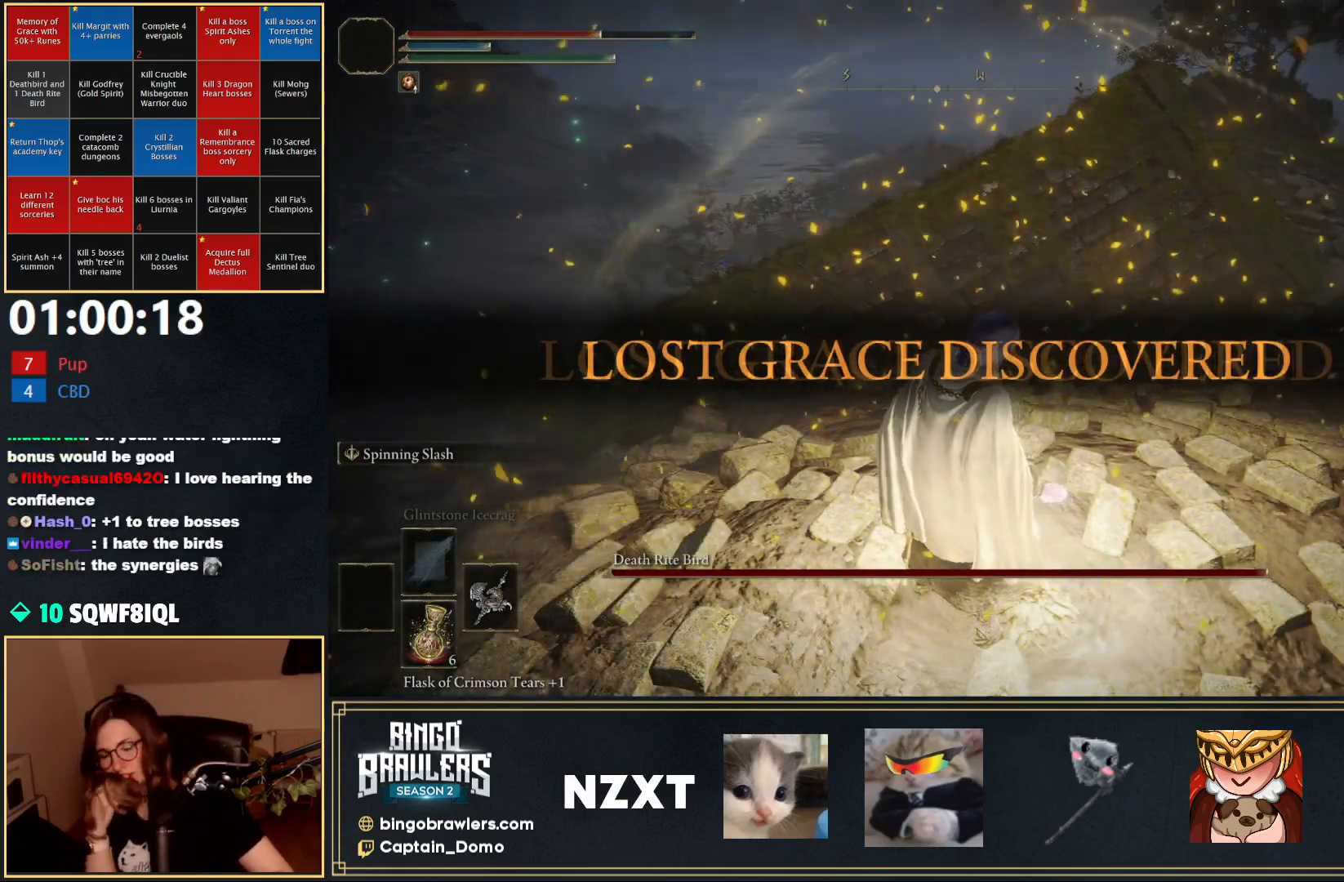
{"buttons": ["Y"], "left_stick": "center", "right_stick": "center", "events": [[33, "Y", "down"], [117, "Y", "up"], [183, "Y", "down"], [250, "Y", "up"], [333, "Y", "down"], [400, "Y", "up"], [500, "Y", "down"]]}
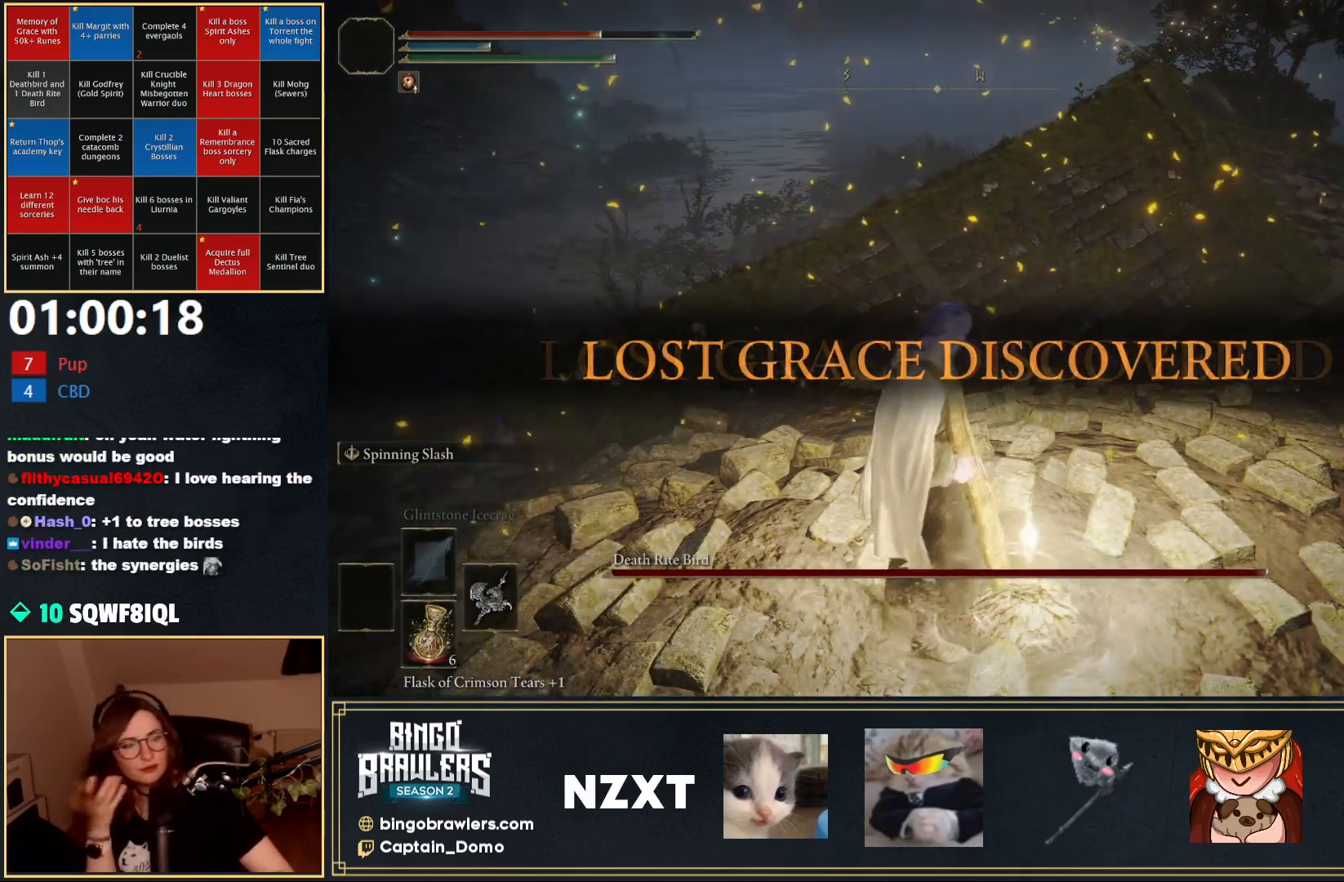
{"buttons": [], "left_stick": "center", "right_stick": "center", "events": [[67, "Y", "up"], [150, "Y", "down"], [200, "Y", "up"], [283, "Y", "down"], [333, "Y", "up"], [433, "Y", "down"], [467, "Y", "up"]]}
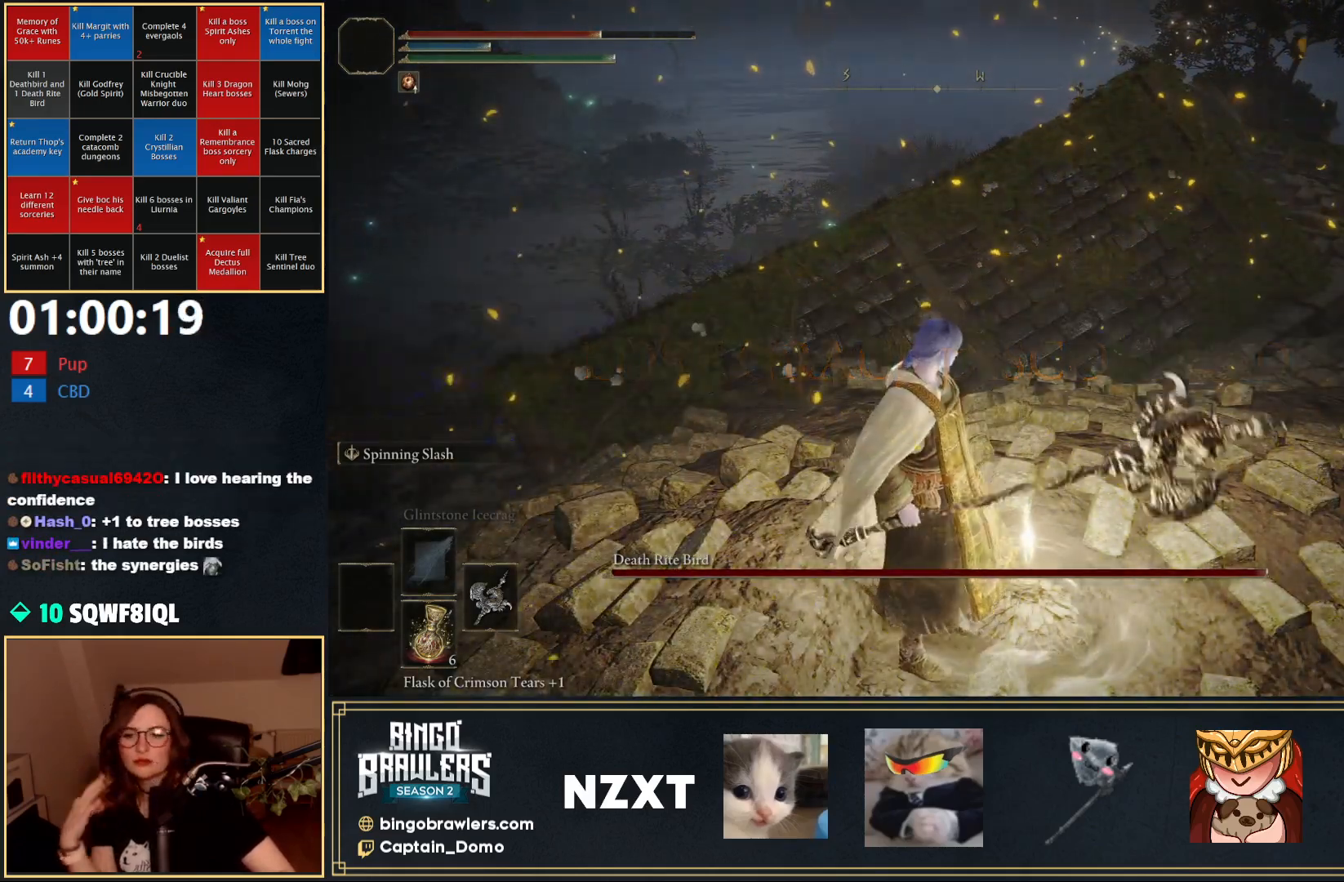
{"buttons": ["Y"], "left_stick": "down-right", "right_stick": "center", "events": [[67, "Y", "down"], [133, "Y", "up"], [217, "Y", "down"], [283, "Y", "up"], [350, "Y", "down"], [417, "Y", "up"], [483, "left_stick", "down-right"], [500, "Y", "down"]]}
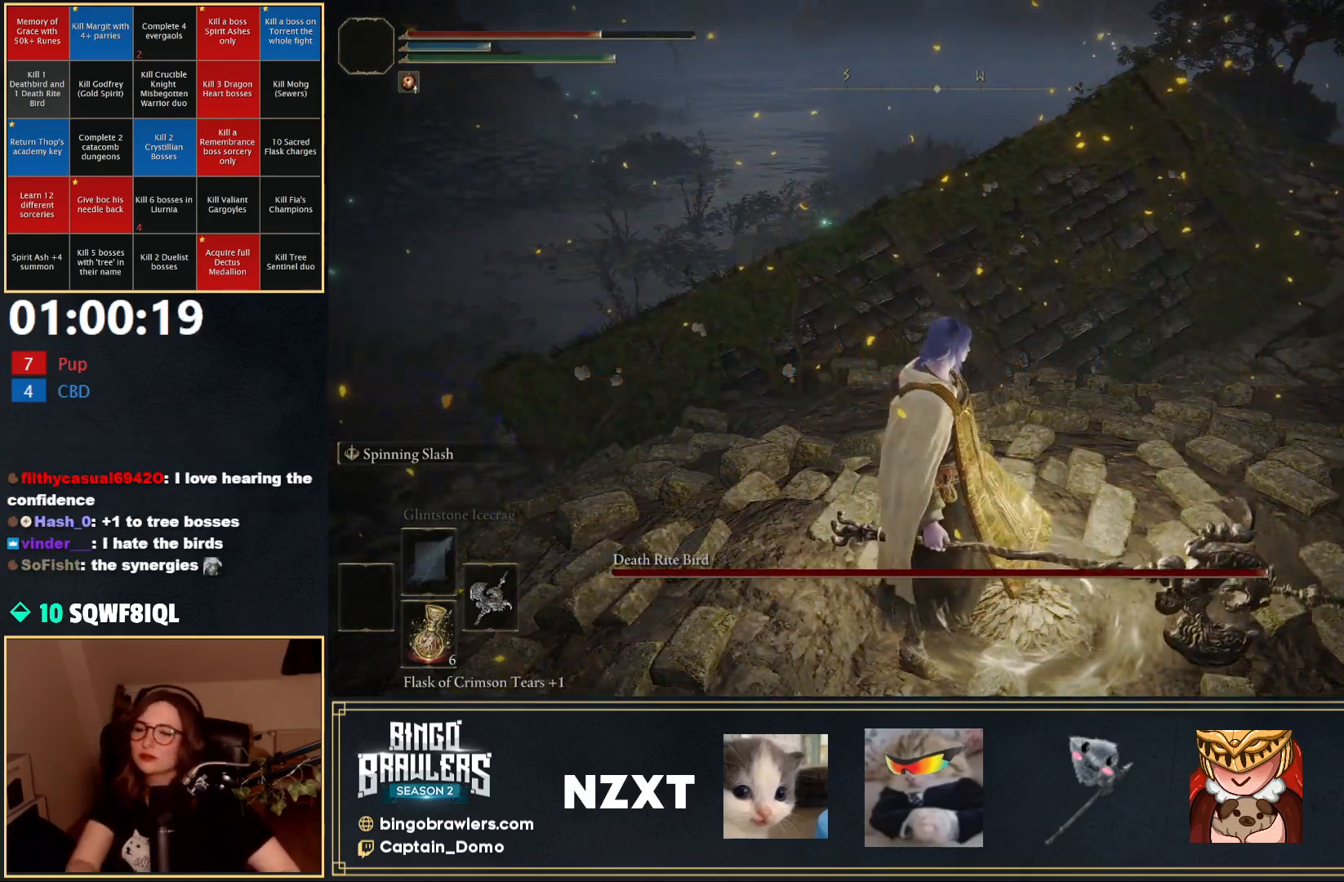
{"buttons": [], "left_stick": "center", "right_stick": "center", "events": [[17, "left_stick", "center"], [67, "Y", "up"], [167, "Y", "down"], [217, "Y", "up"]]}
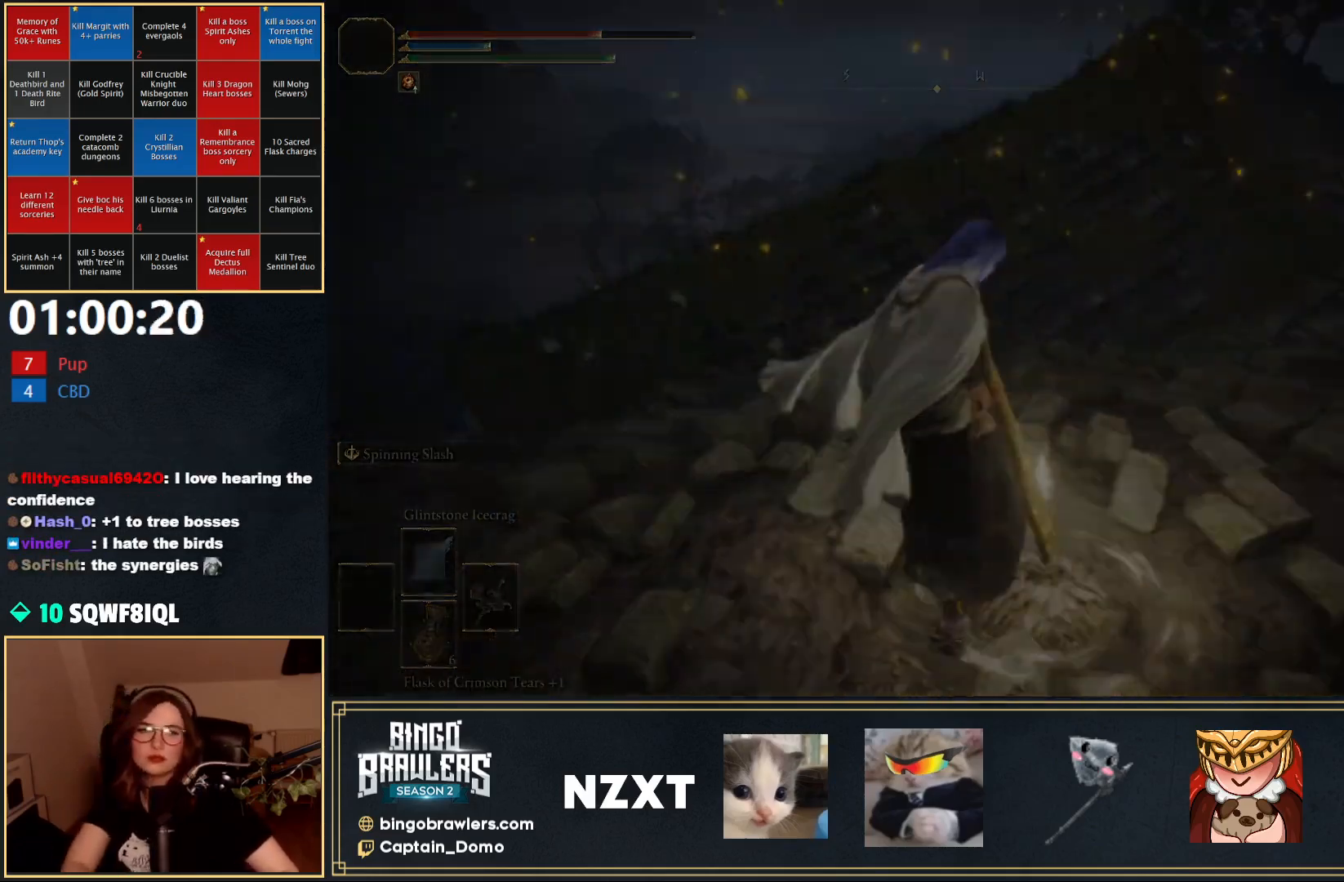
{"buttons": [], "left_stick": "center", "right_stick": "left", "events": [[467, "right_stick", "left"]]}
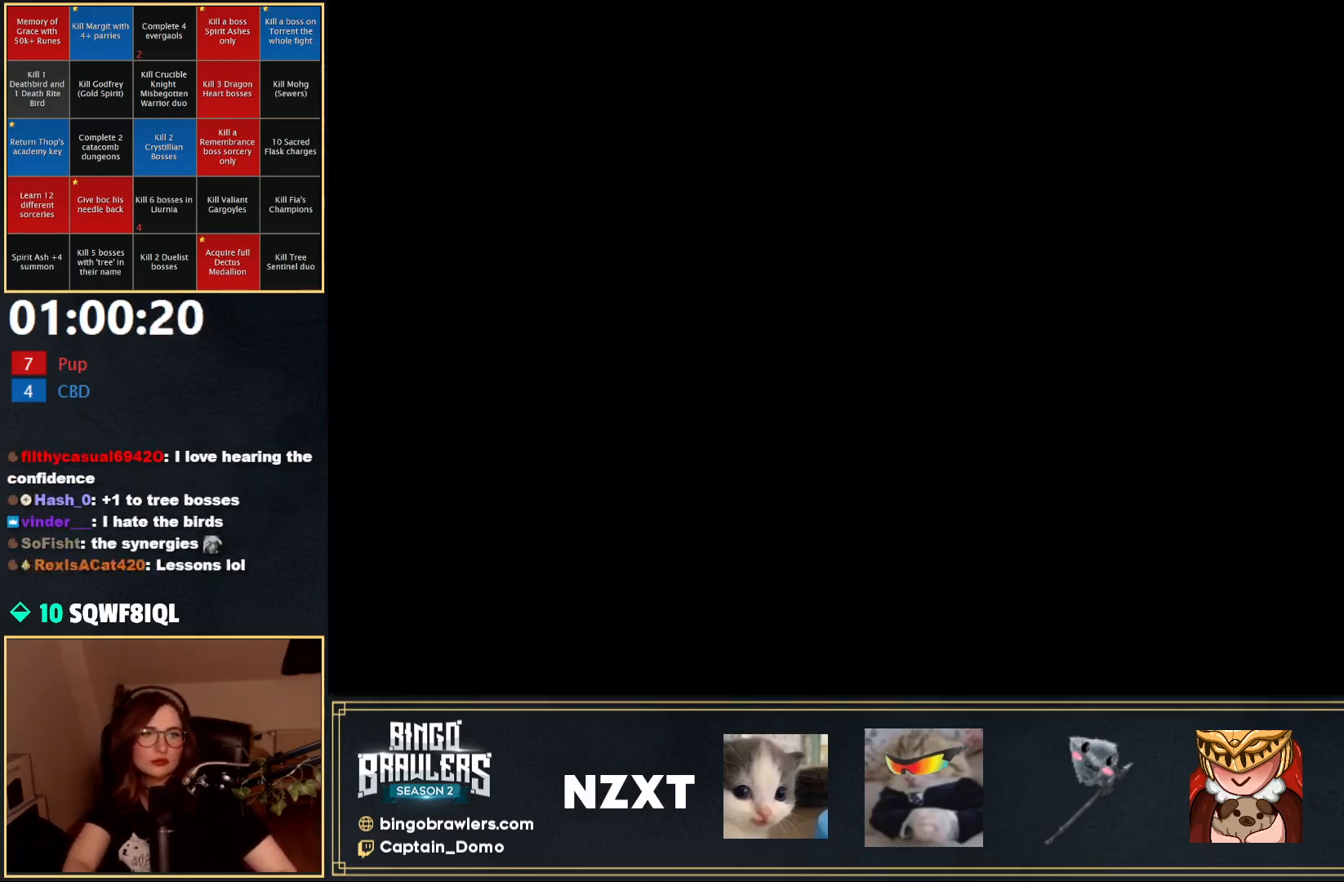
{"buttons": [], "left_stick": "center", "right_stick": "center", "events": [[267, "right_stick", "center"]]}
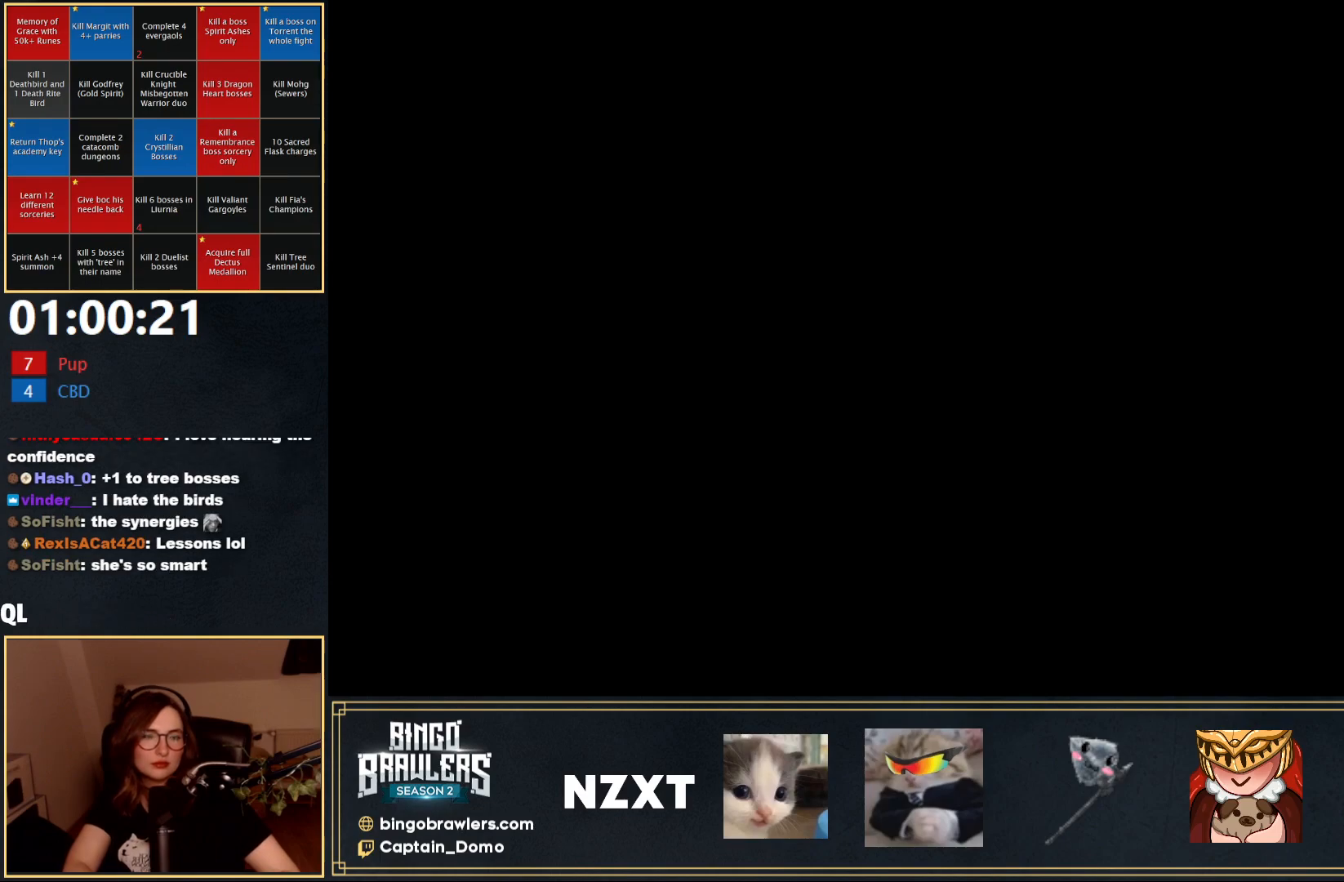
{"buttons": [], "left_stick": "center", "right_stick": "center", "events": [[167, "B", "down"], [217, "B", "up"], [300, "B", "down"], [350, "B", "up"], [433, "B", "down"], [500, "B", "up"]]}
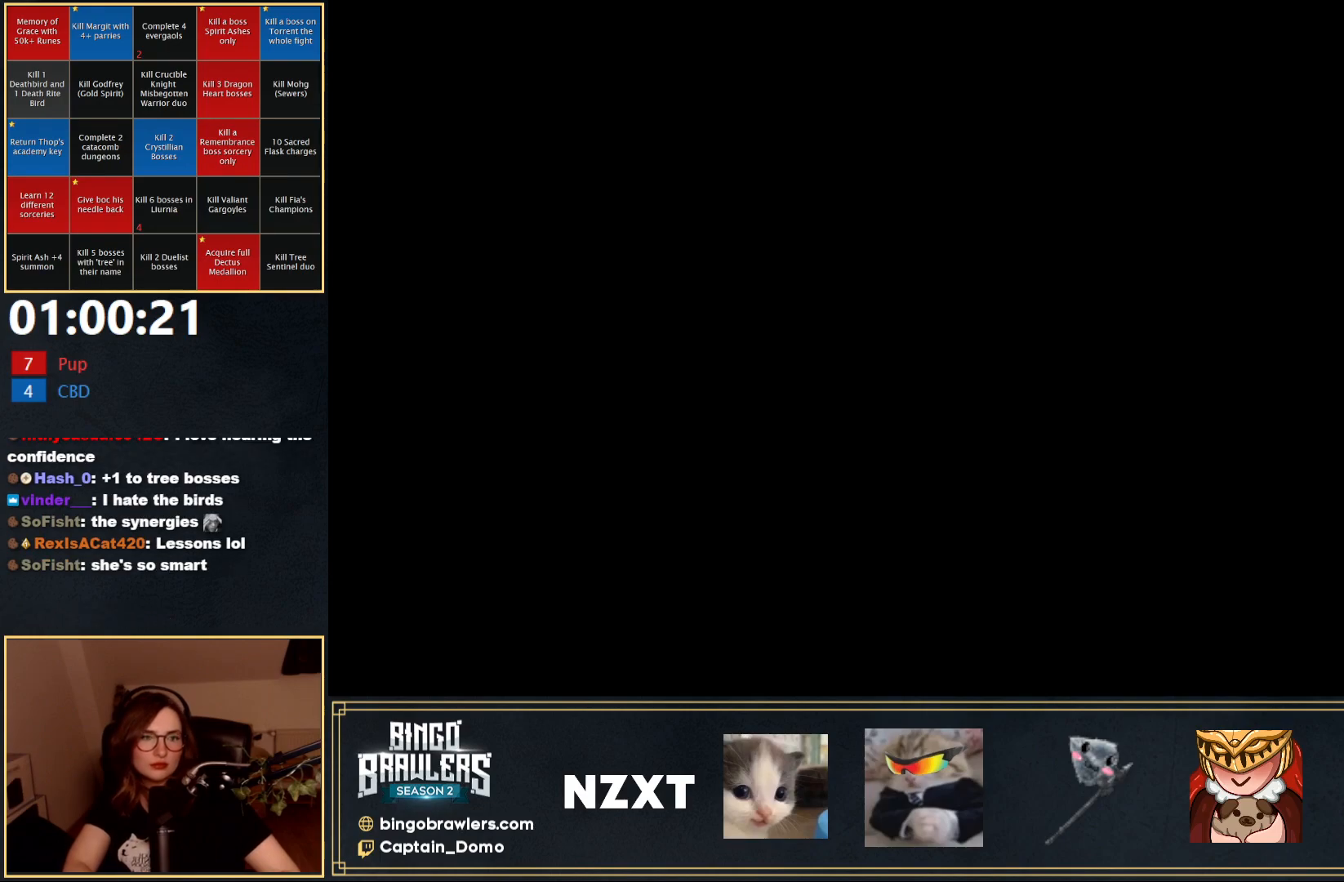
{"buttons": ["B"], "left_stick": "center", "right_stick": "center", "events": [[67, "B", "down"], [150, "B", "up"], [217, "B", "down"], [283, "B", "up"], [350, "B", "down"], [417, "B", "up"], [483, "B", "down"]]}
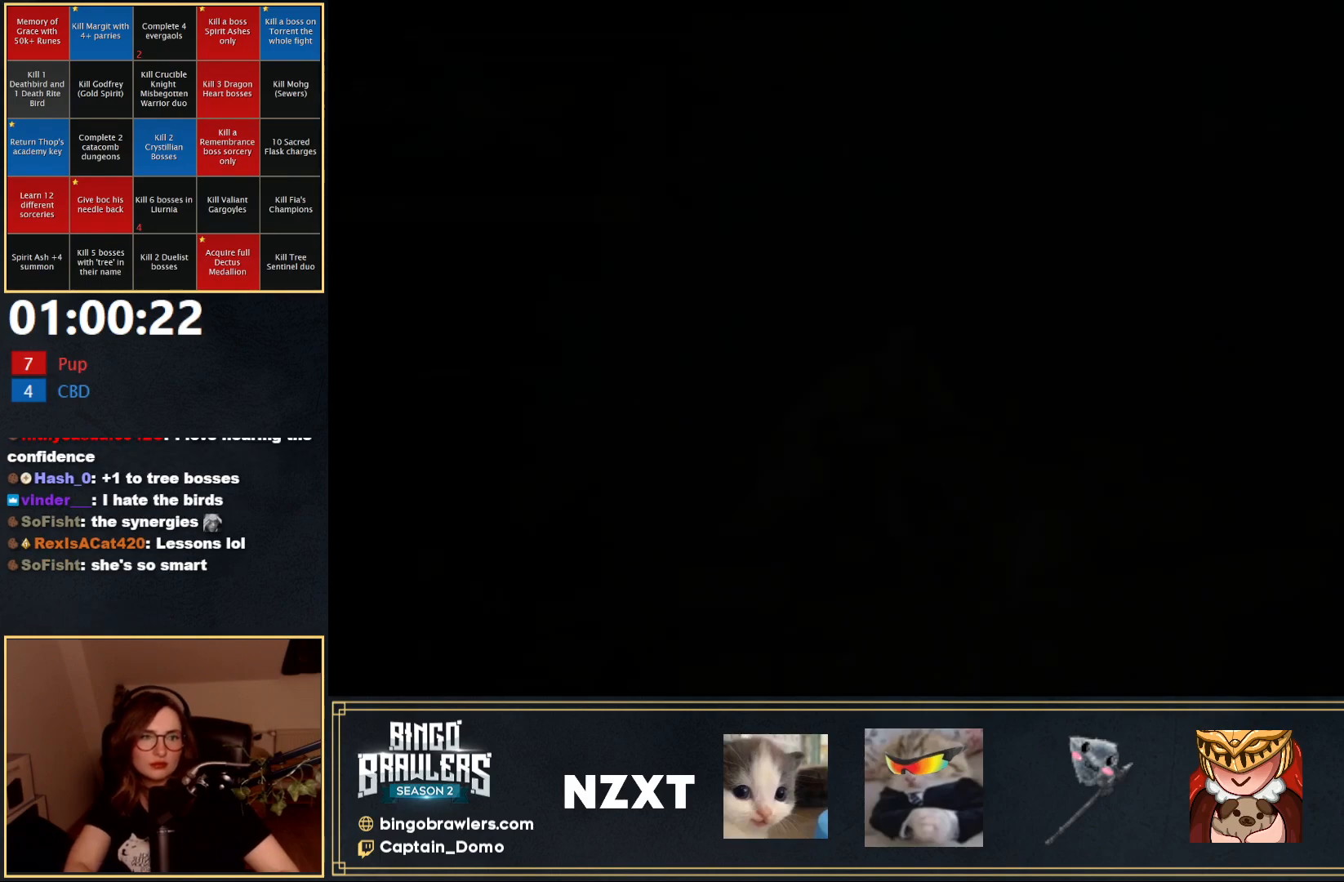
{"buttons": [], "left_stick": "center", "right_stick": "center", "events": [[50, "B", "up"], [100, "B", "down"], [183, "B", "up"], [267, "B", "down"], [317, "B", "up"], [400, "B", "down"], [433, "B", "up"]]}
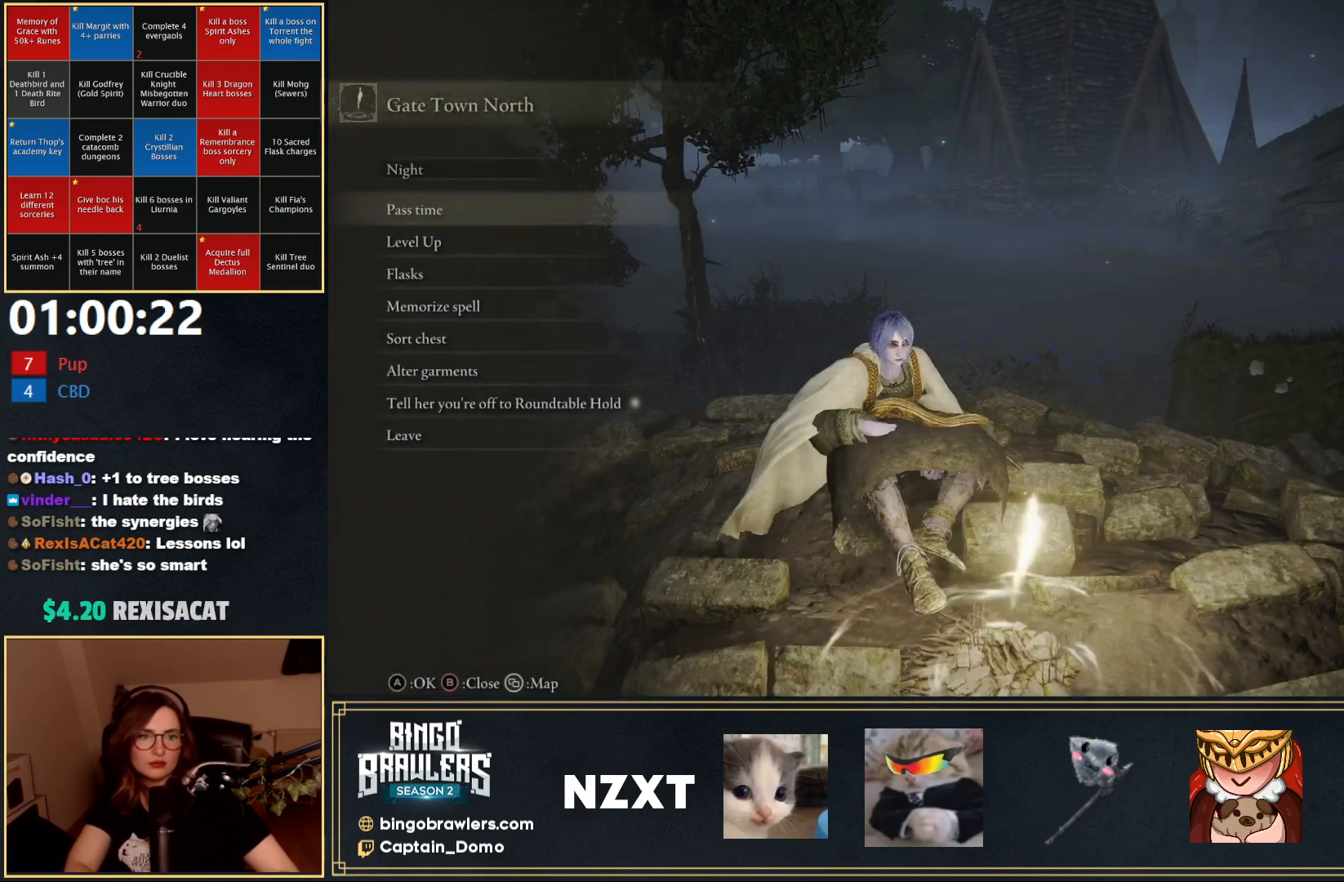
{"buttons": ["B"], "left_stick": "up", "right_stick": "center", "events": [[17, "B", "down"], [100, "B", "up"], [383, "B", "down"], [433, "left_stick", "up"]]}
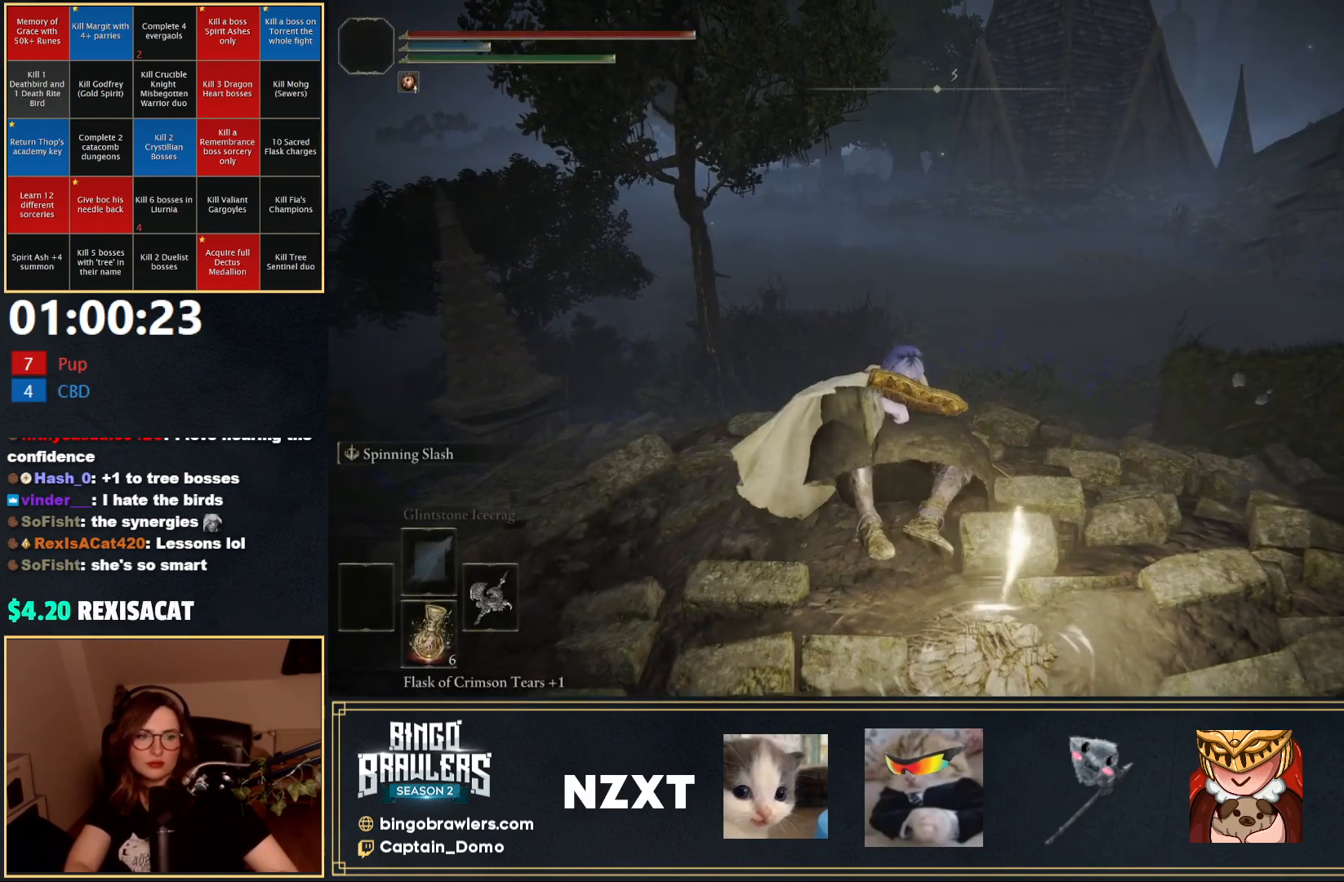
{"buttons": ["B", "Y"], "left_stick": "up", "right_stick": "center", "events": [[300, "Y", "down"]]}
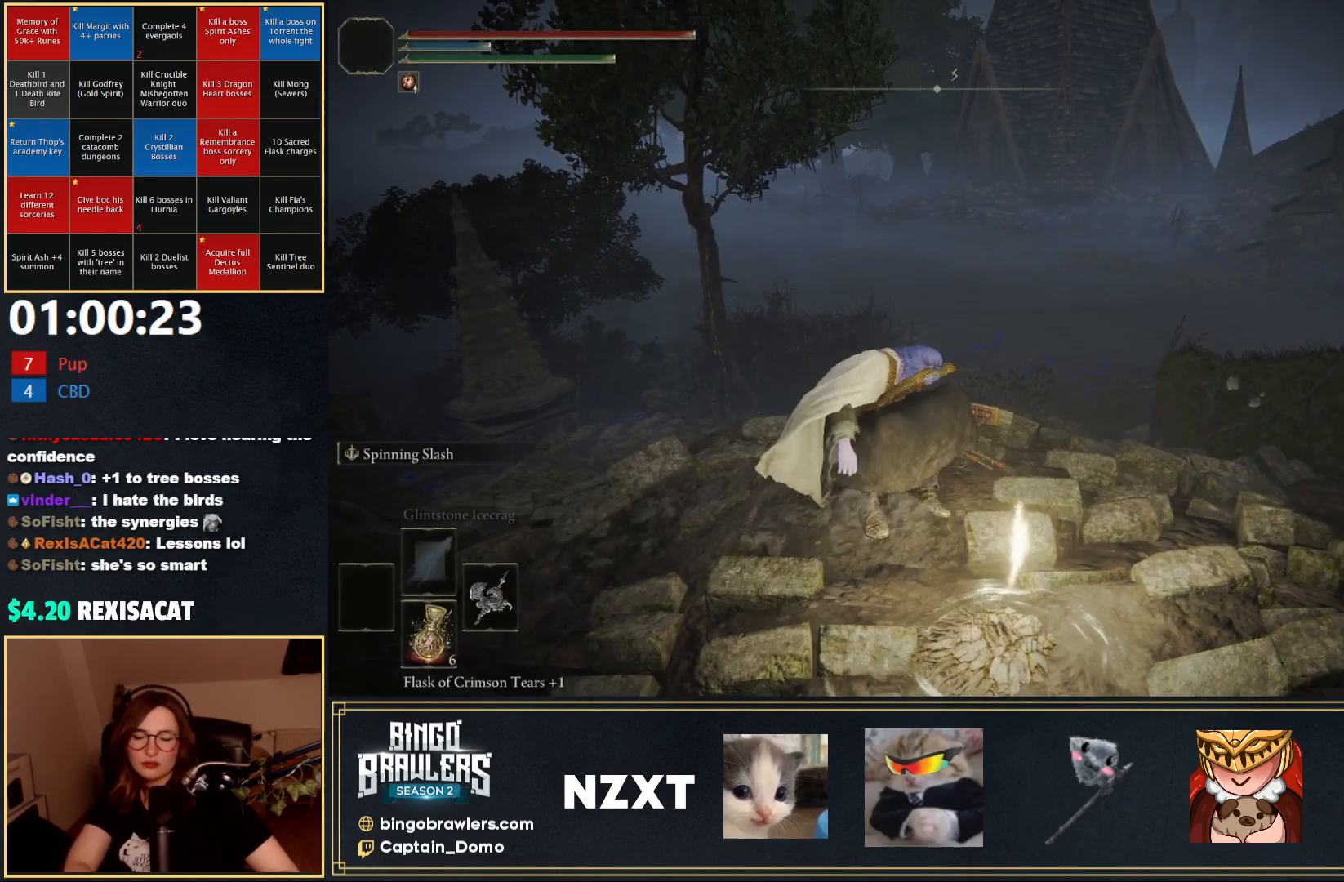
{"buttons": ["B", "Y", "DPAD_UP"], "left_stick": "up", "right_stick": "center", "events": [[283, "DPAD_UP", "down"], [367, "DPAD_UP", "up"], [433, "DPAD_UP", "down"]]}
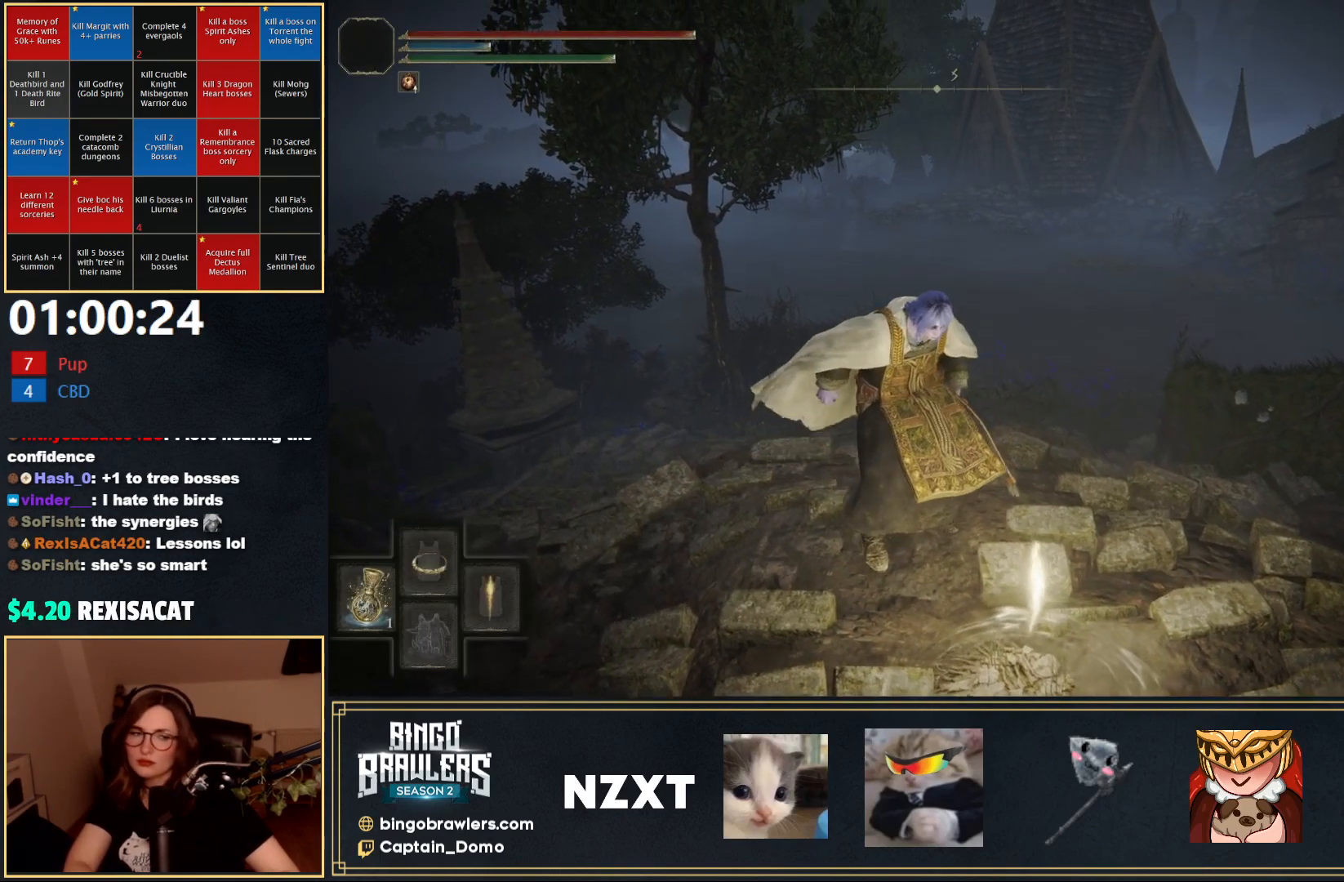
{"buttons": ["B", "Y"], "left_stick": "up", "right_stick": "center", "events": [[17, "DPAD_UP", "up"], [83, "DPAD_UP", "down"], [183, "DPAD_UP", "up"], [200, "DPAD_UP", "down"], [300, "DPAD_UP", "up"]]}
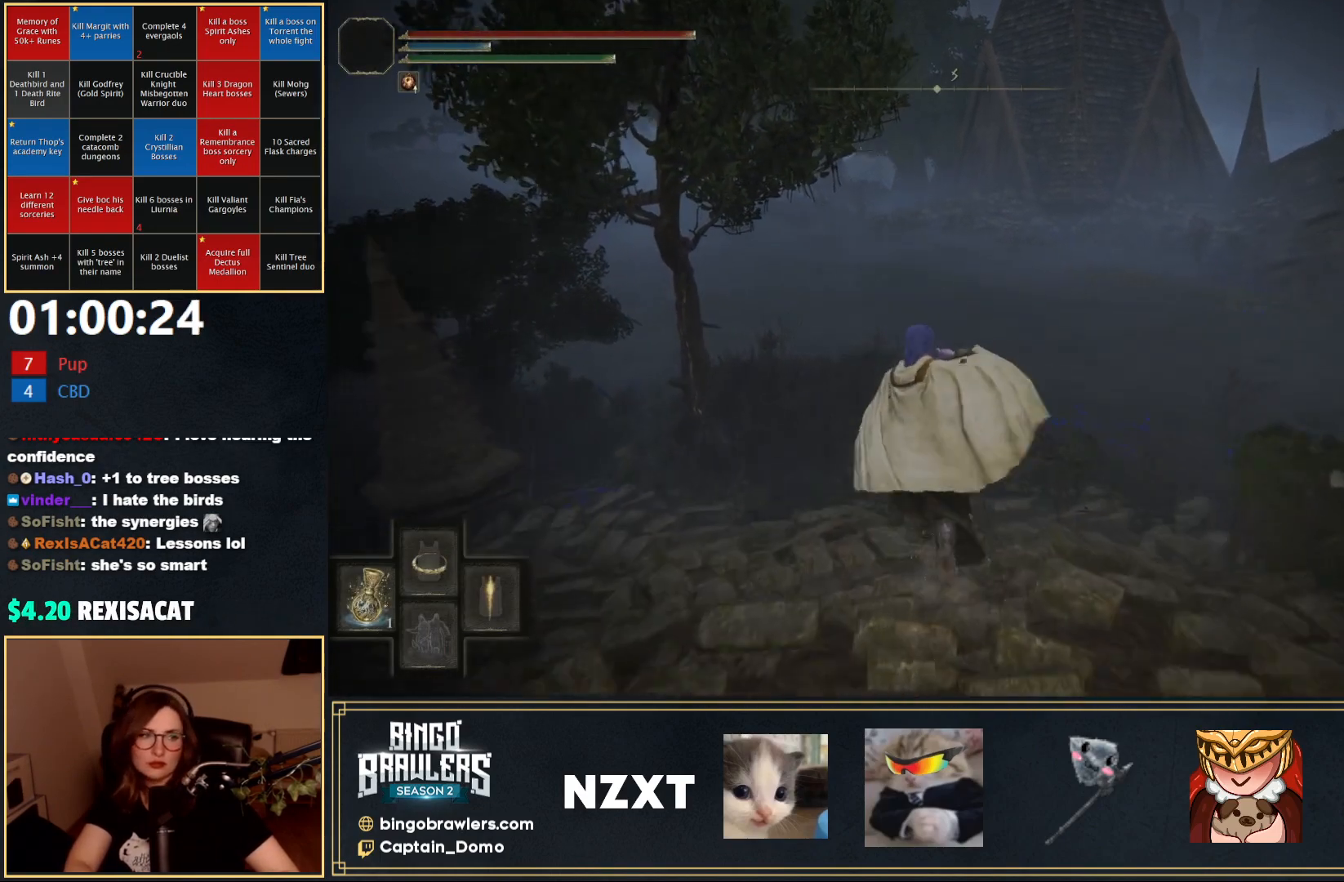
{"buttons": ["B", "Y"], "left_stick": "up", "right_stick": "center", "events": []}
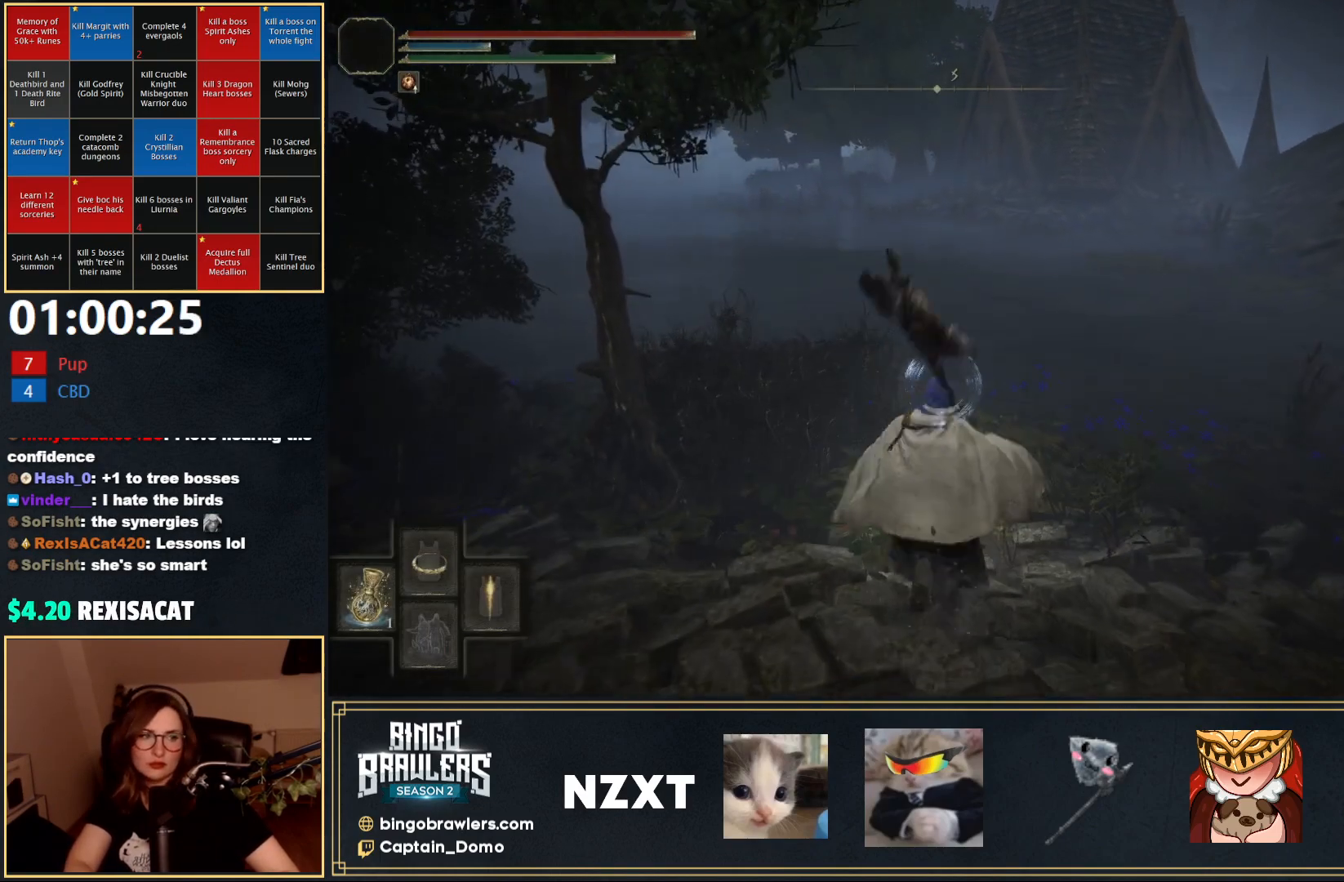
{"buttons": [], "left_stick": "up", "right_stick": "left", "events": [[67, "Y", "up"], [133, "B", "up"], [367, "right_stick", "left"]]}
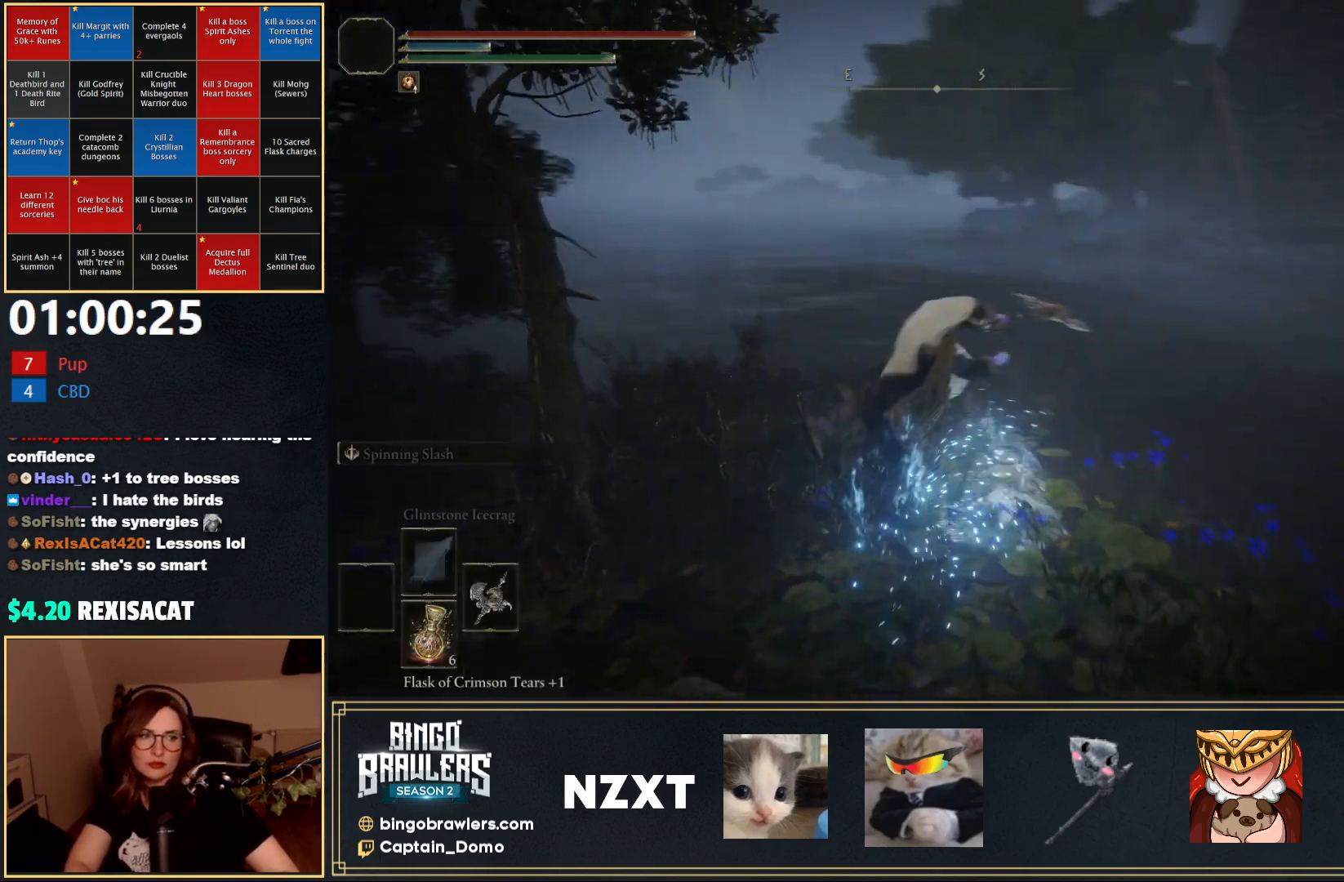
{"buttons": ["B"], "left_stick": "up", "right_stick": "center", "events": [[33, "right_stick", "center"], [400, "B", "down"]]}
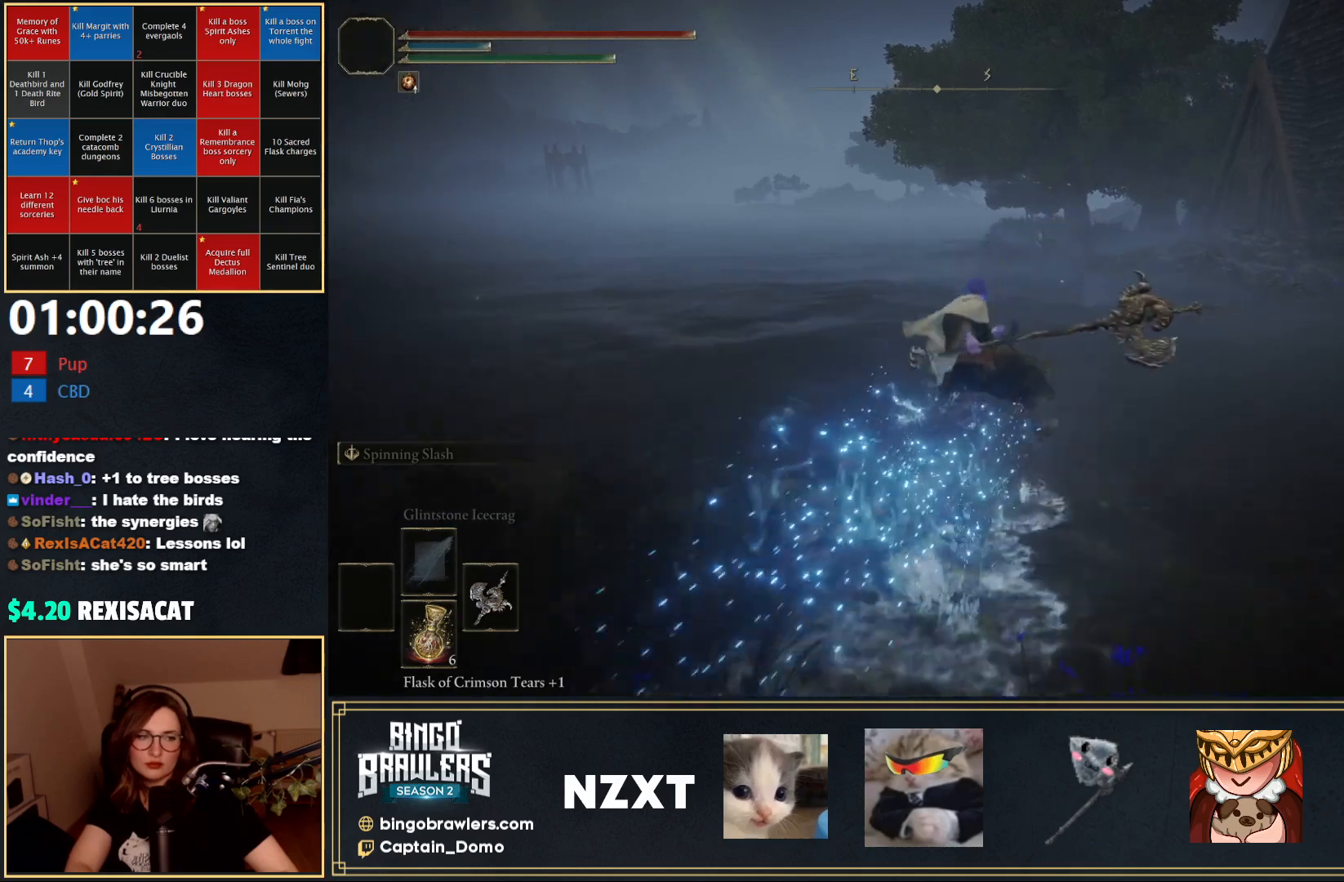
{"buttons": ["B"], "left_stick": "up", "right_stick": "center", "events": [[33, "B", "up"], [117, "B", "down"], [200, "B", "up"], [300, "B", "down"], [383, "B", "up"], [467, "B", "down"]]}
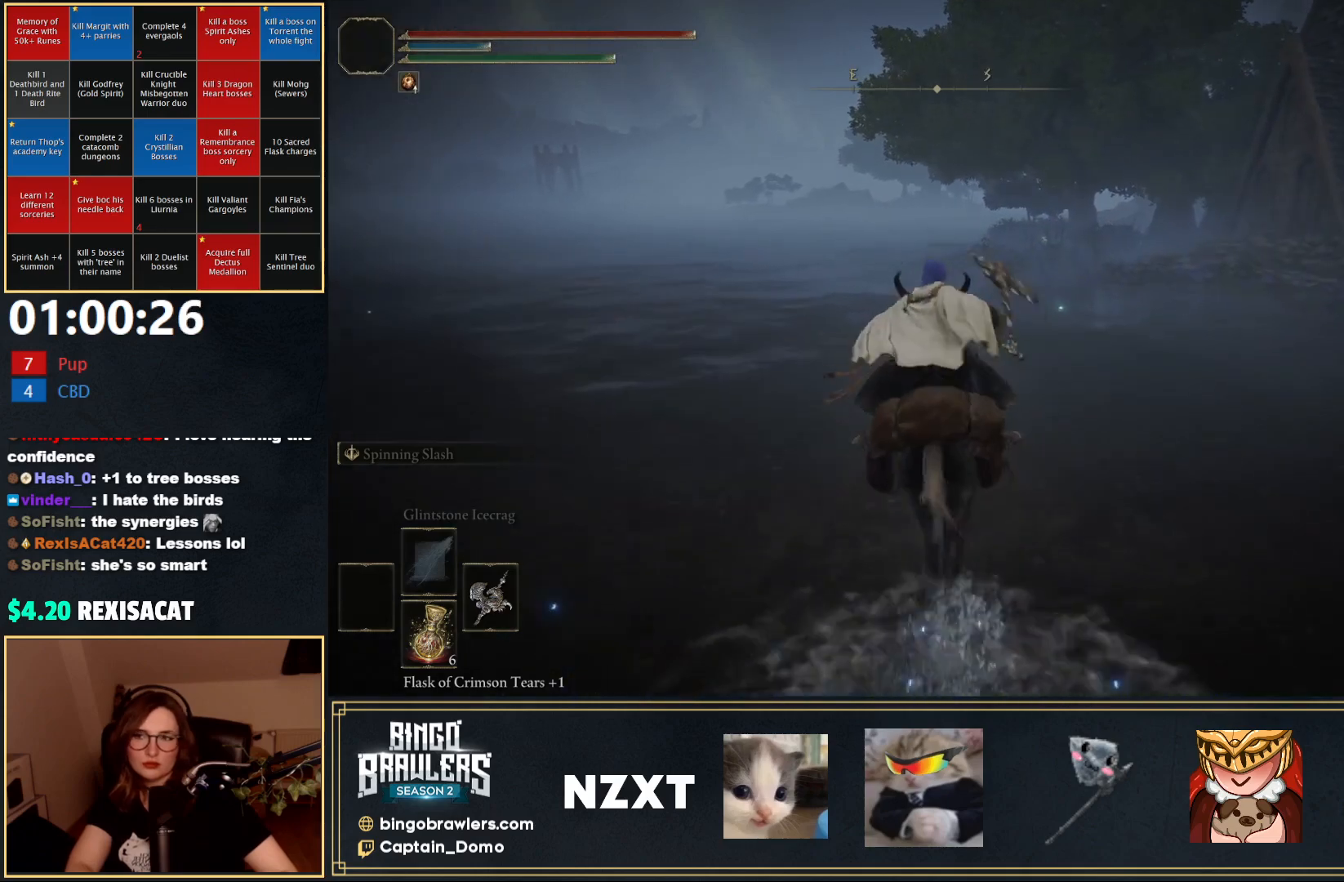
{"buttons": [], "left_stick": "up", "right_stick": "center", "events": [[83, "B", "up"]]}
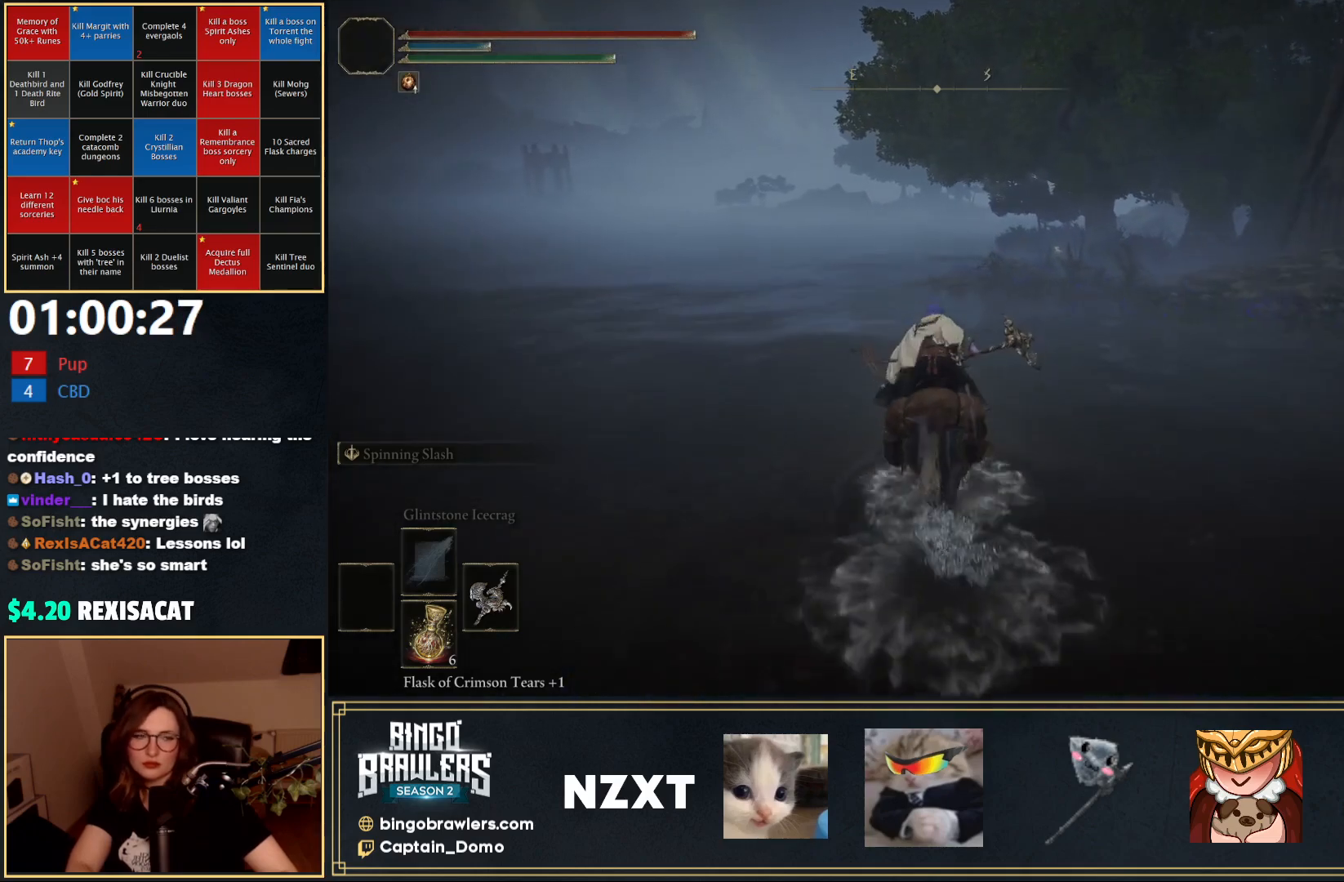
{"buttons": [], "left_stick": "up", "right_stick": "center", "events": [[367, "B", "down"], [450, "B", "up"]]}
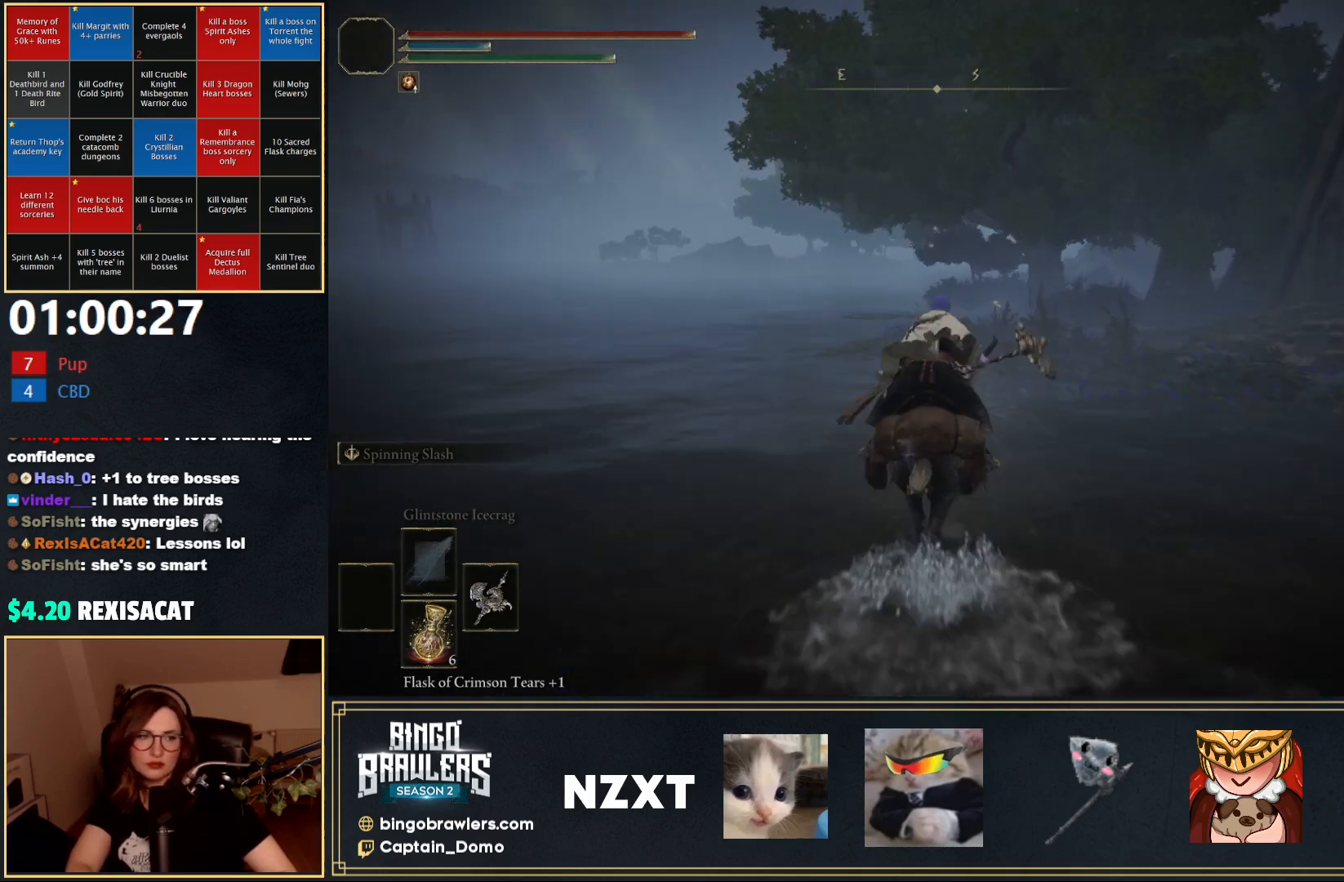
{"buttons": [], "left_stick": "up", "right_stick": "center", "events": []}
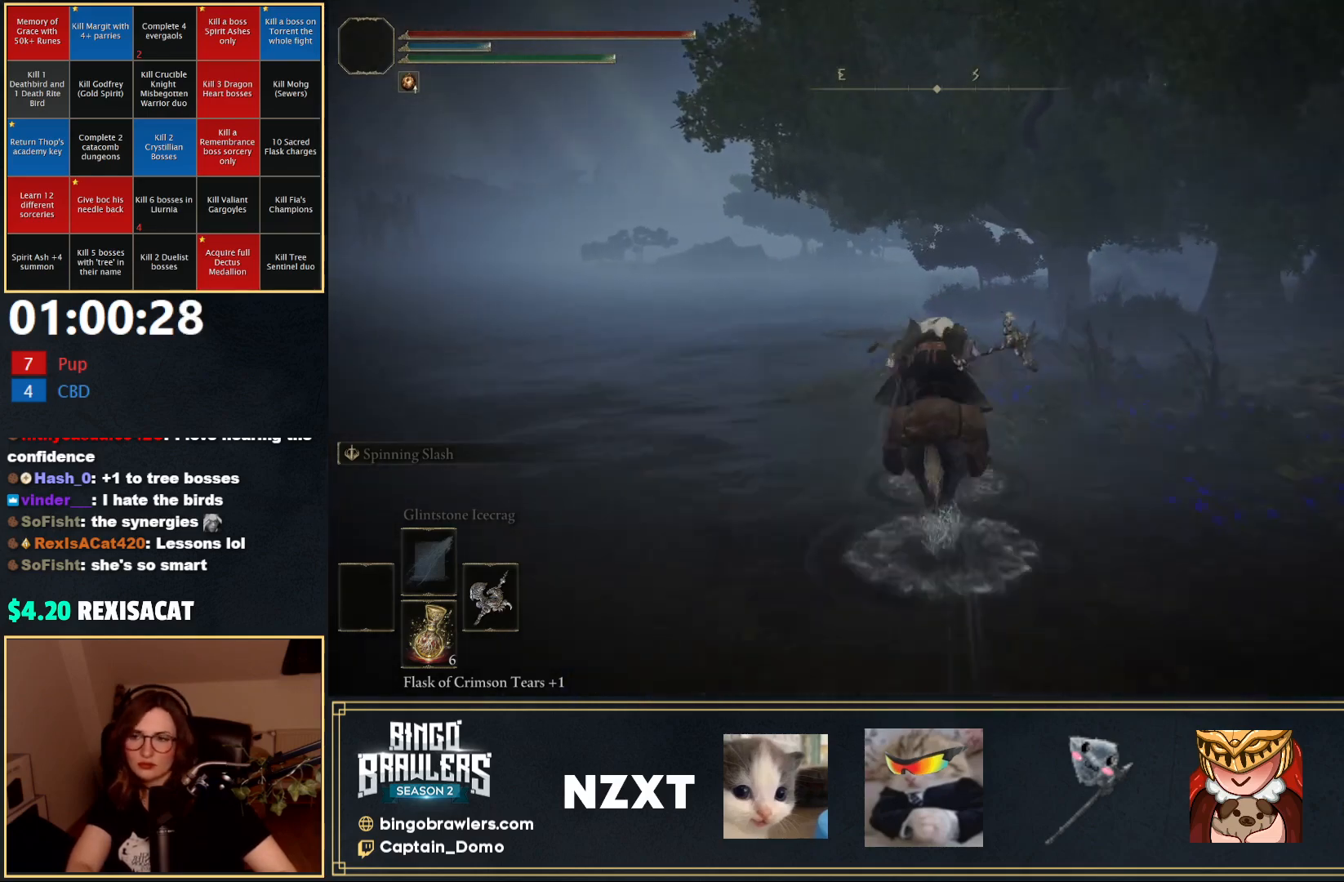
{"buttons": [], "left_stick": "up", "right_stick": "center", "events": [[217, "right_stick", "right"], [483, "right_stick", "center"]]}
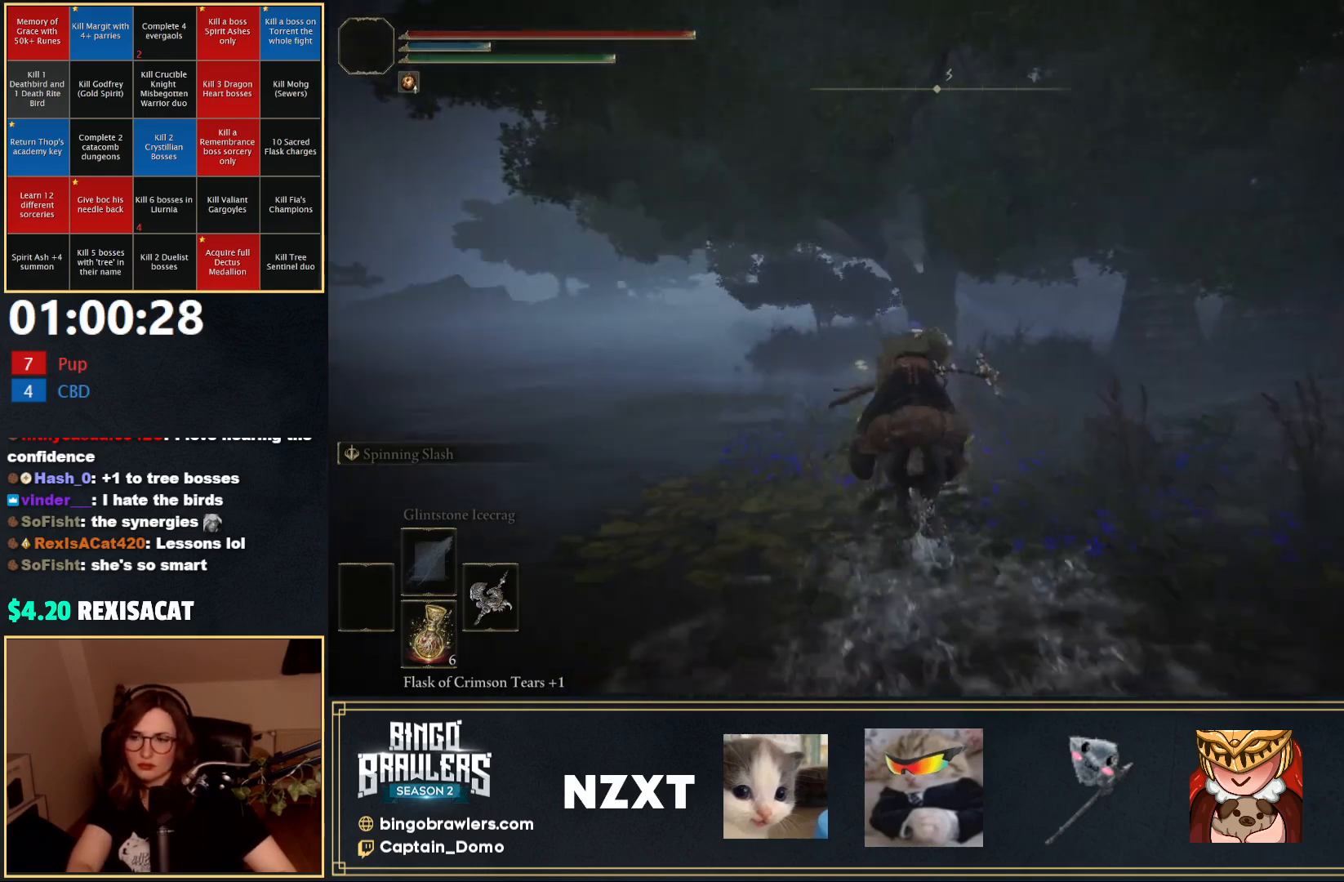
{"buttons": [], "left_stick": "up", "right_stick": "center", "events": []}
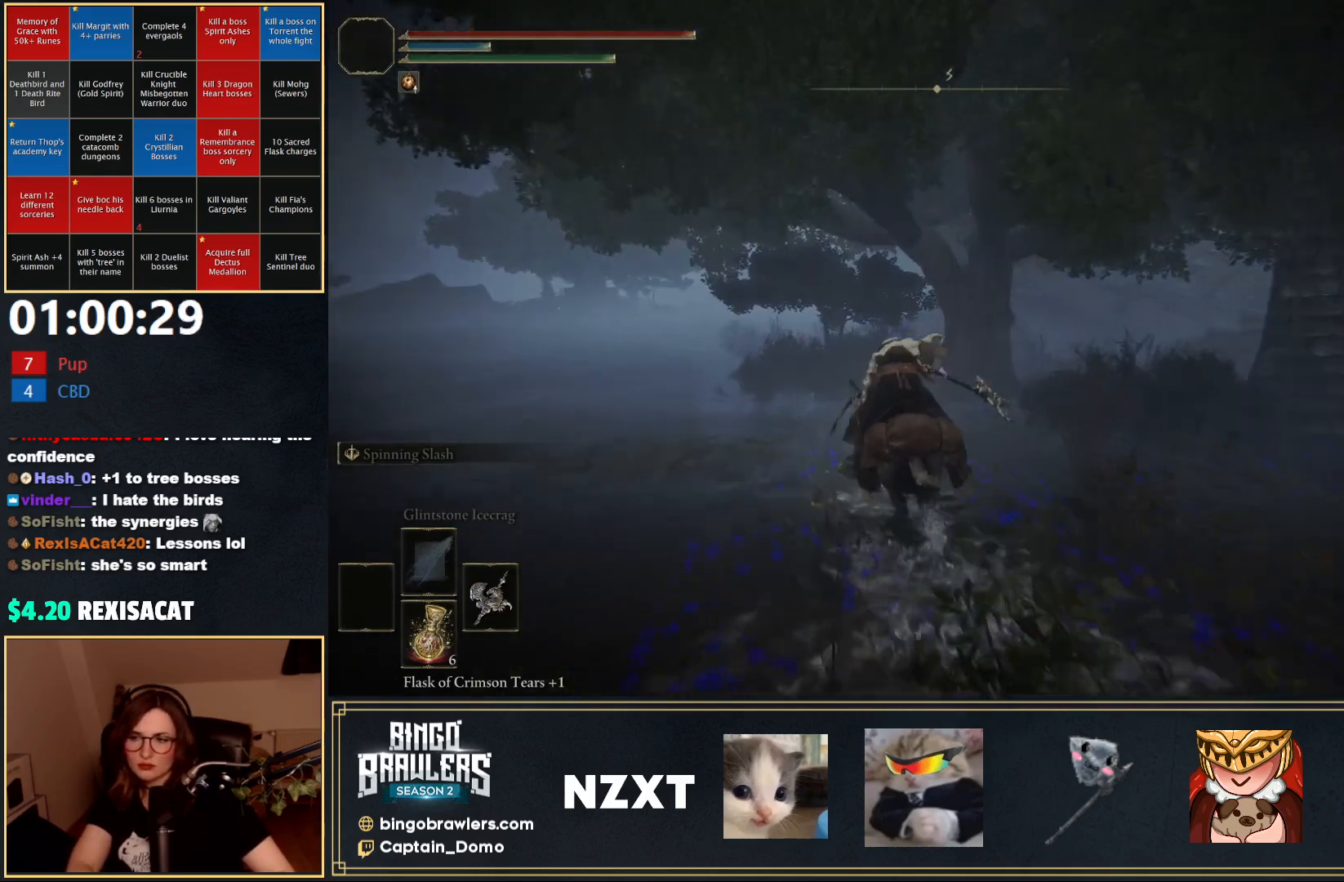
{"buttons": [], "left_stick": "up", "right_stick": "center", "events": [[233, "Y", "down"], [317, "Y", "up"], [383, "Y", "down"], [433, "Y", "up"]]}
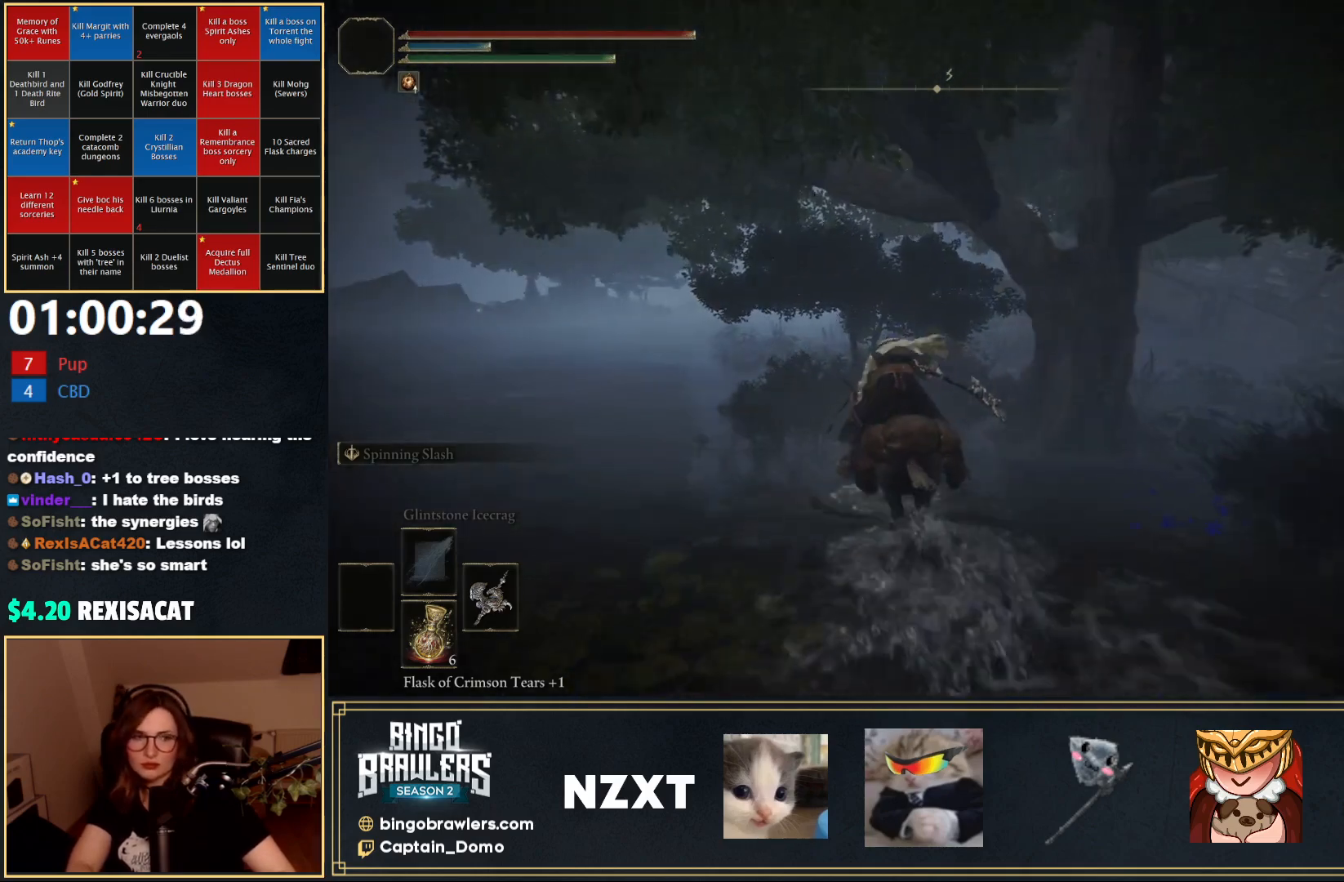
{"buttons": [], "left_stick": "up-left", "right_stick": "center", "events": [[17, "Y", "down"], [100, "Y", "up"], [167, "Y", "down"], [233, "left_stick", "up-left"], [250, "Y", "up"], [300, "Y", "down"], [383, "Y", "up"]]}